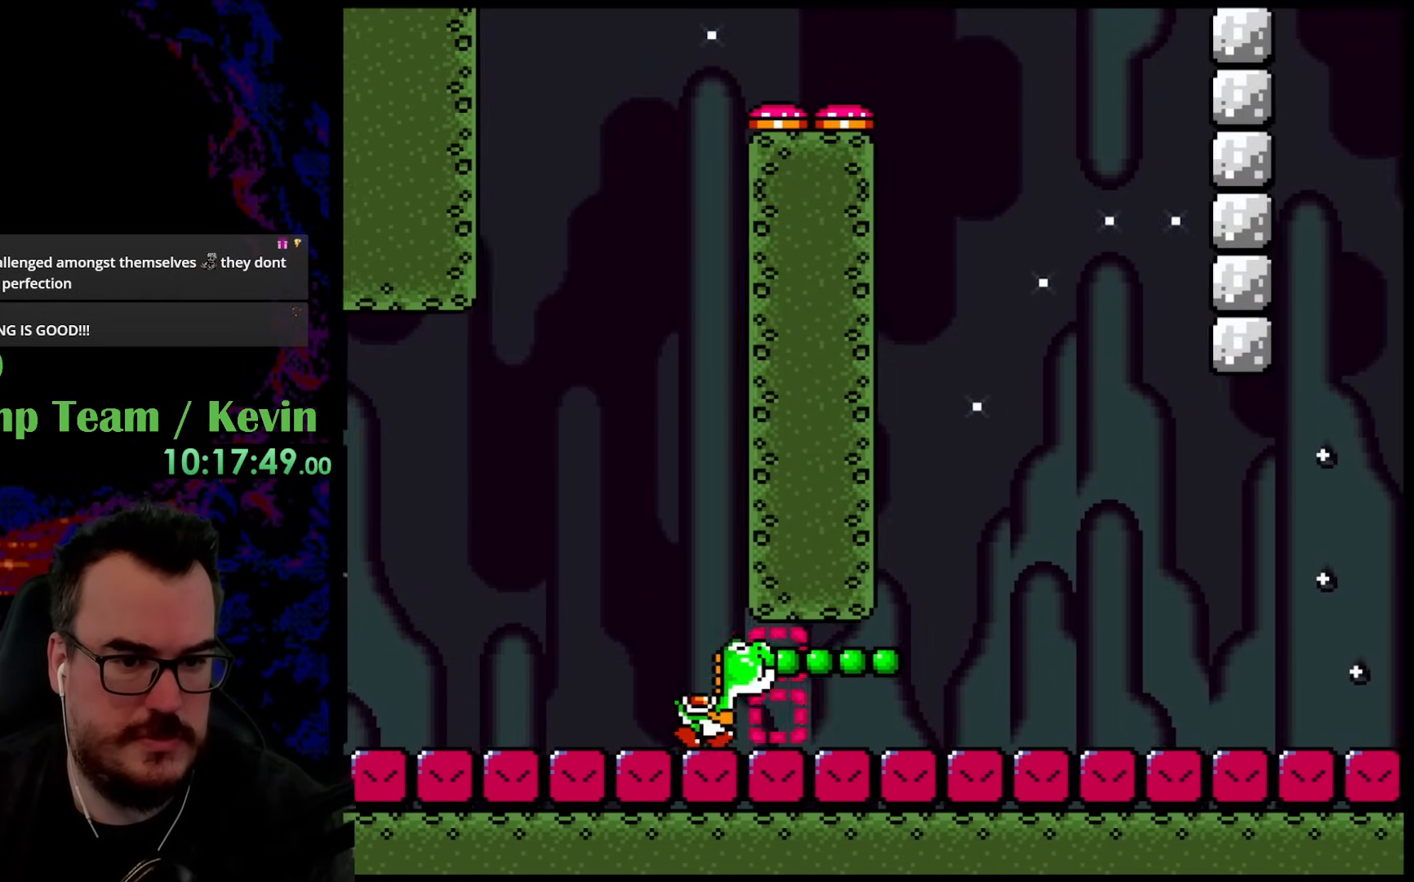
Gameplay with a controller (Nintendo layout); each line is a JSON object with the inputs held at the frame after it. "events" lists button and stick changes between this image and that frame as [ms after this image, input, new state], when the widget could be followed in between. Not read: L3 R3.
{"buttons": ["B", "Y"], "events": [[33, "B", "up"], [150, "DPAD_RIGHT", "up"], [183, "B", "down"]]}
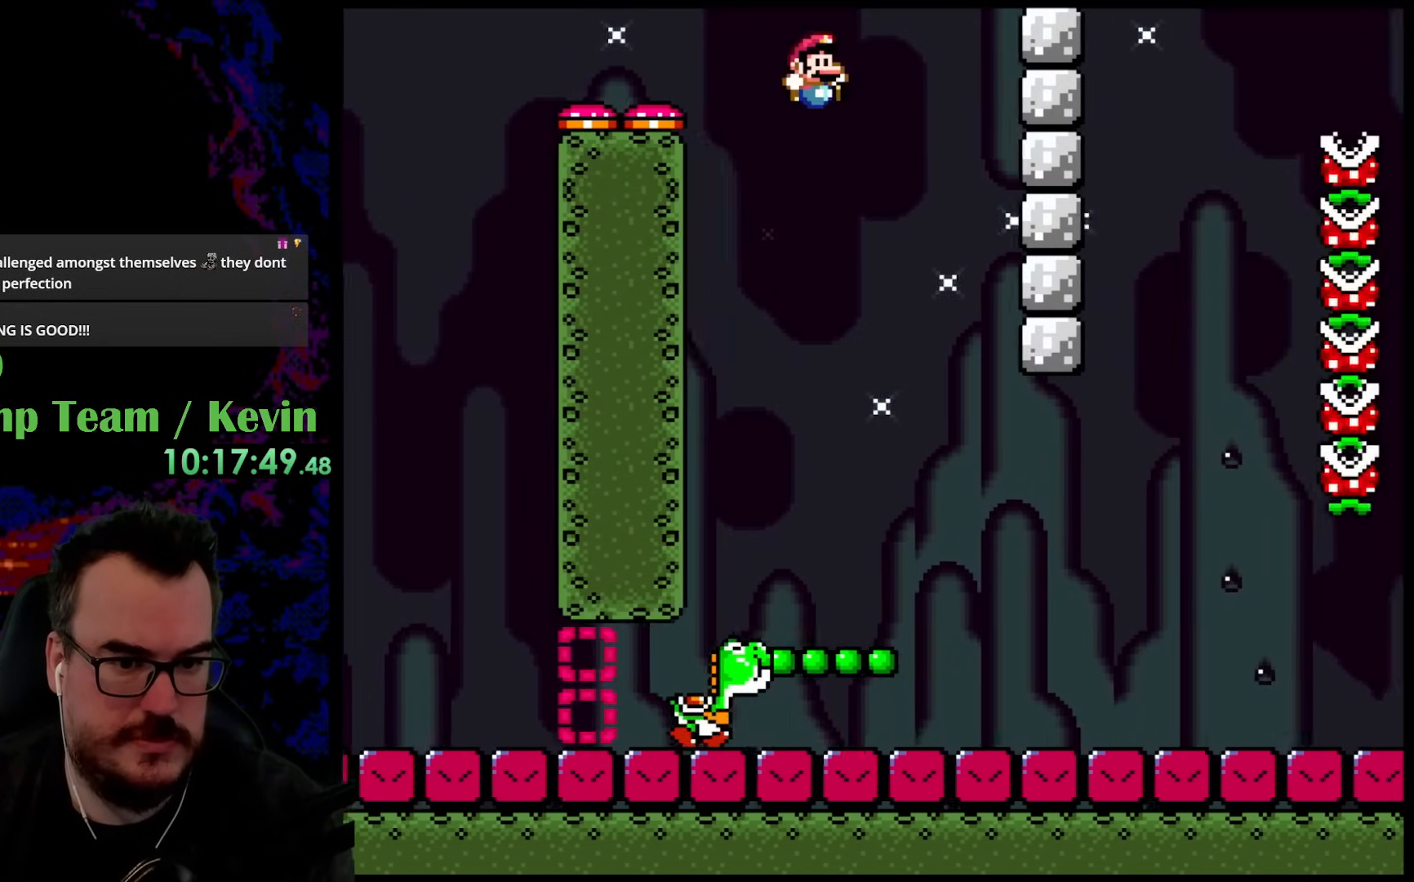
{"buttons": ["B", "Y", "DPAD_RIGHT"], "events": [[200, "DPAD_RIGHT", "down"]]}
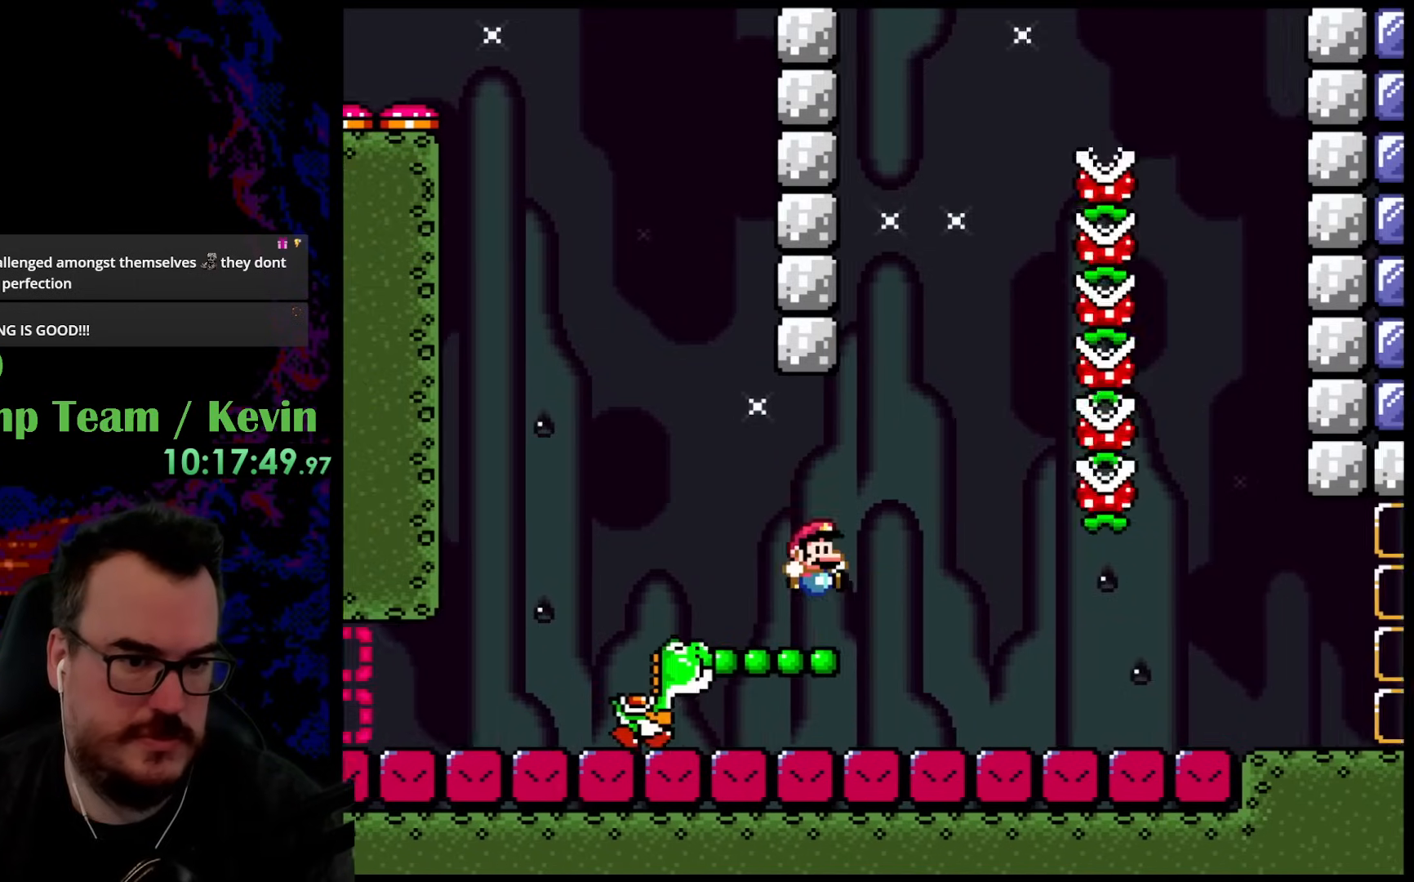
{"buttons": ["B", "Y", "DPAD_RIGHT"], "events": [[33, "B", "up"], [100, "DPAD_DOWN", "down"], [133, "DPAD_DOWN", "up"], [133, "DPAD_LEFT", "down"], [133, "DPAD_RIGHT", "up"], [200, "B", "down"], [217, "DPAD_DOWN", "down"], [217, "DPAD_LEFT", "up"], [233, "DPAD_DOWN", "up"], [233, "DPAD_RIGHT", "down"]]}
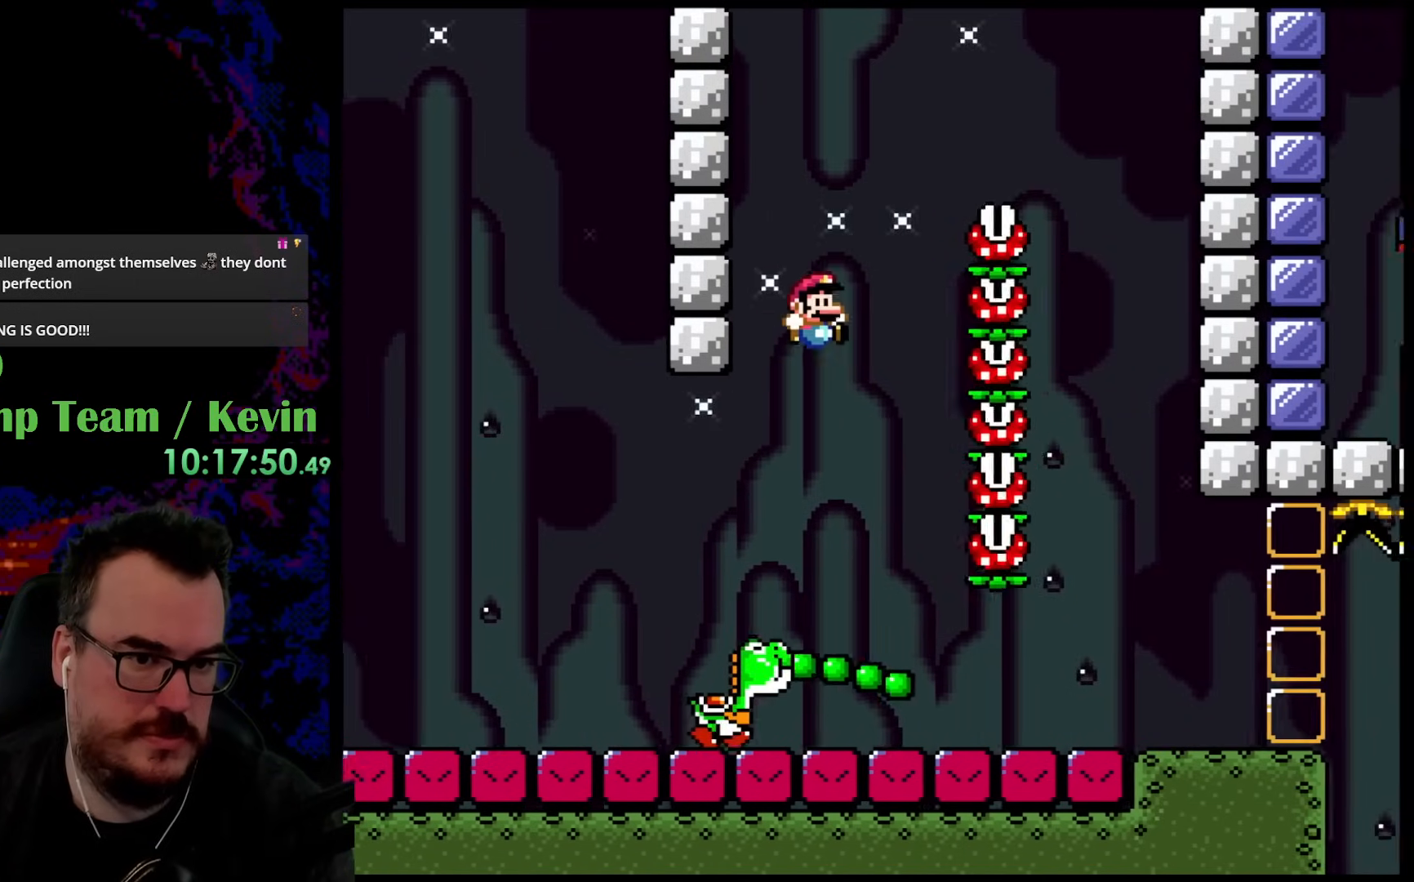
{"buttons": ["B", "Y", "DPAD_RIGHT"], "events": []}
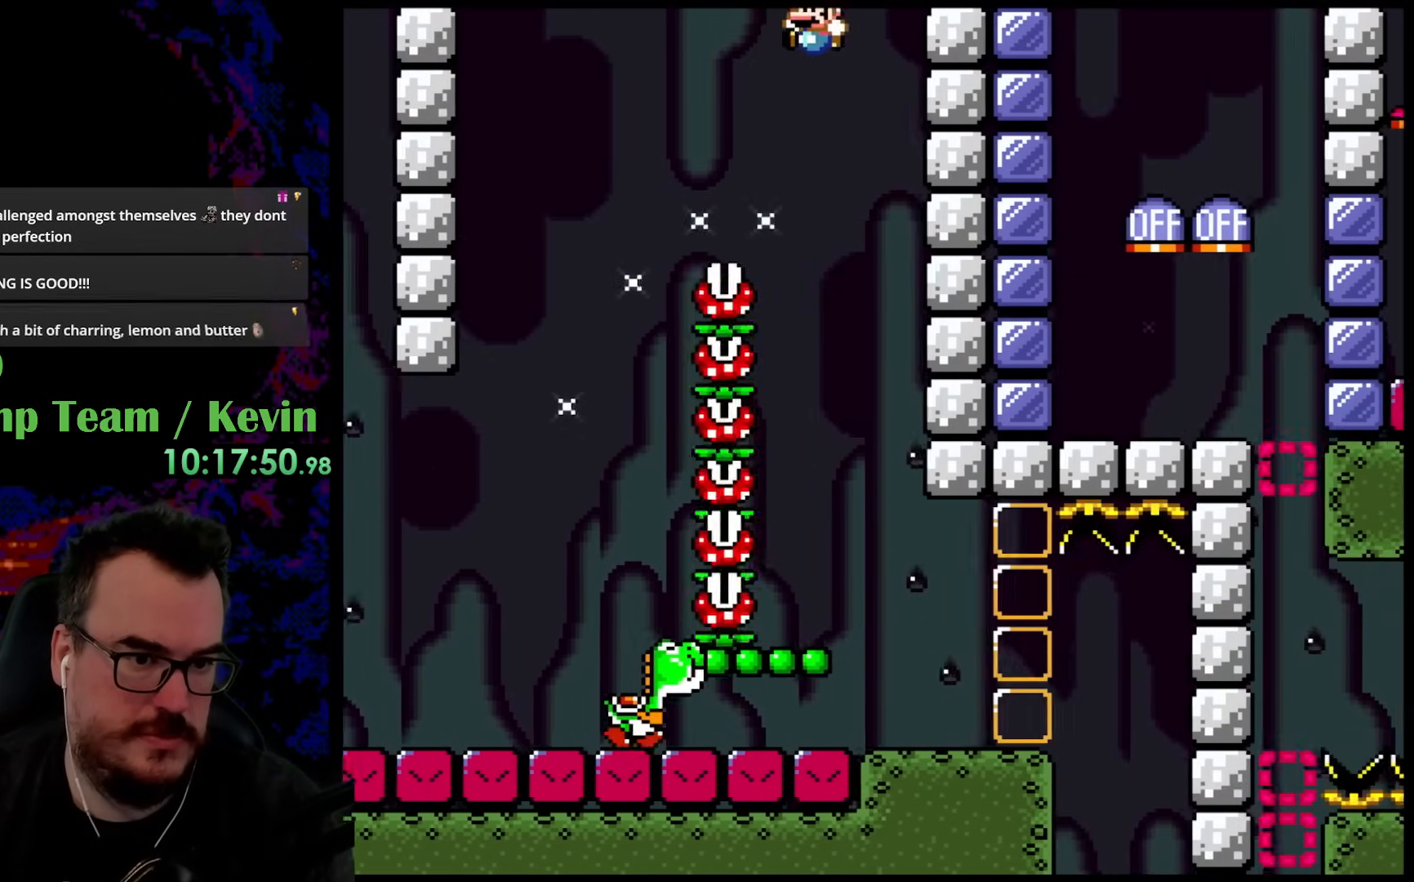
{"buttons": ["Y"], "events": [[17, "DPAD_DOWN", "down"], [17, "DPAD_RIGHT", "up"], [33, "DPAD_DOWN", "up"], [33, "DPAD_LEFT", "down"], [133, "B", "up"], [167, "DPAD_LEFT", "up"], [367, "DPAD_RIGHT", "down"], [417, "DPAD_RIGHT", "up"]]}
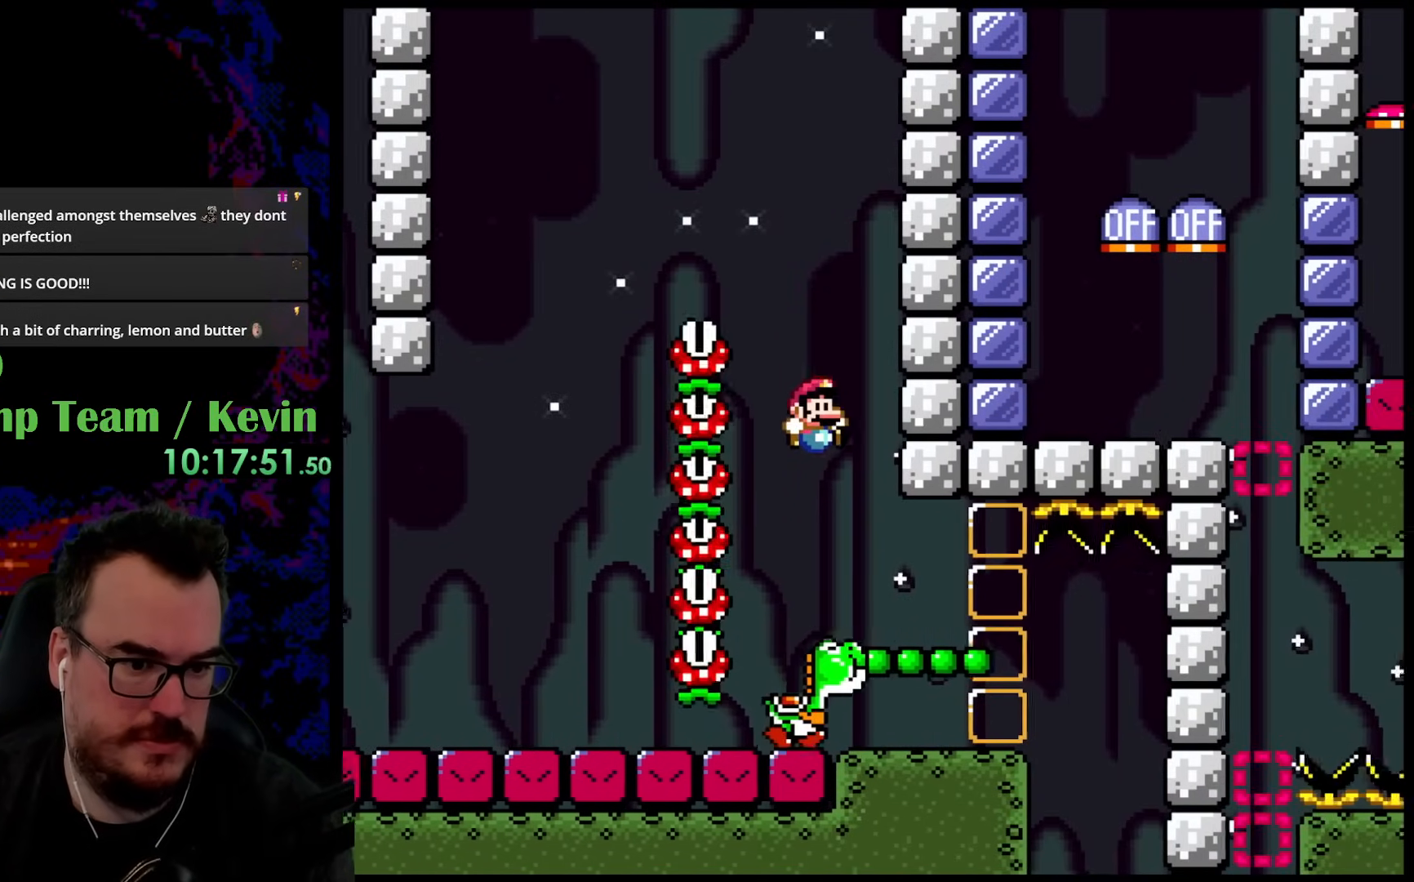
{"buttons": ["Y", "DPAD_RIGHT"], "events": [[83, "DPAD_RIGHT", "down"]]}
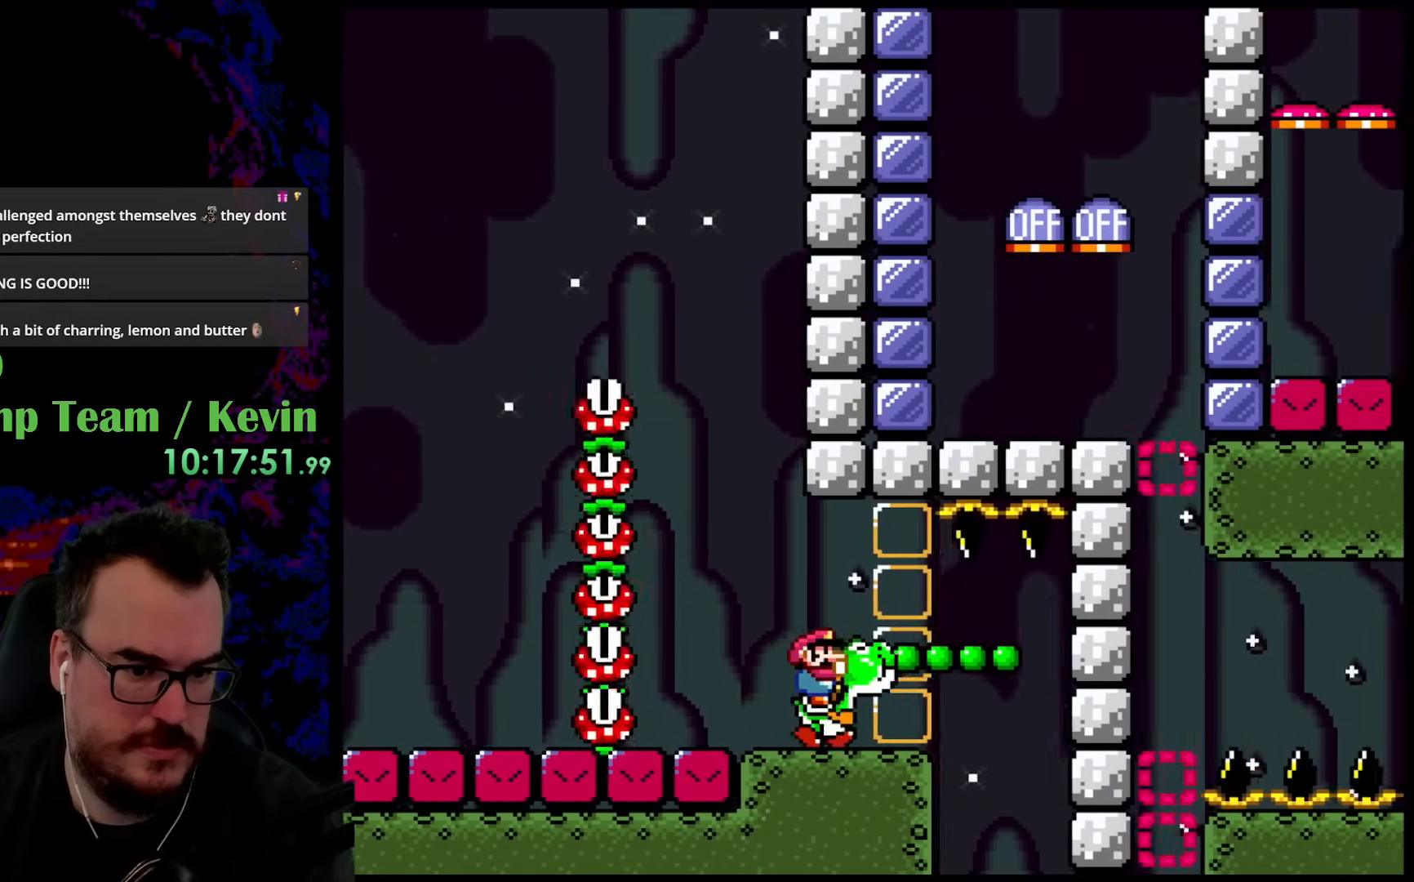
{"buttons": [], "events": [[83, "DPAD_RIGHT", "up"], [300, "Y", "up"], [400, "A", "down"], [467, "A", "up"]]}
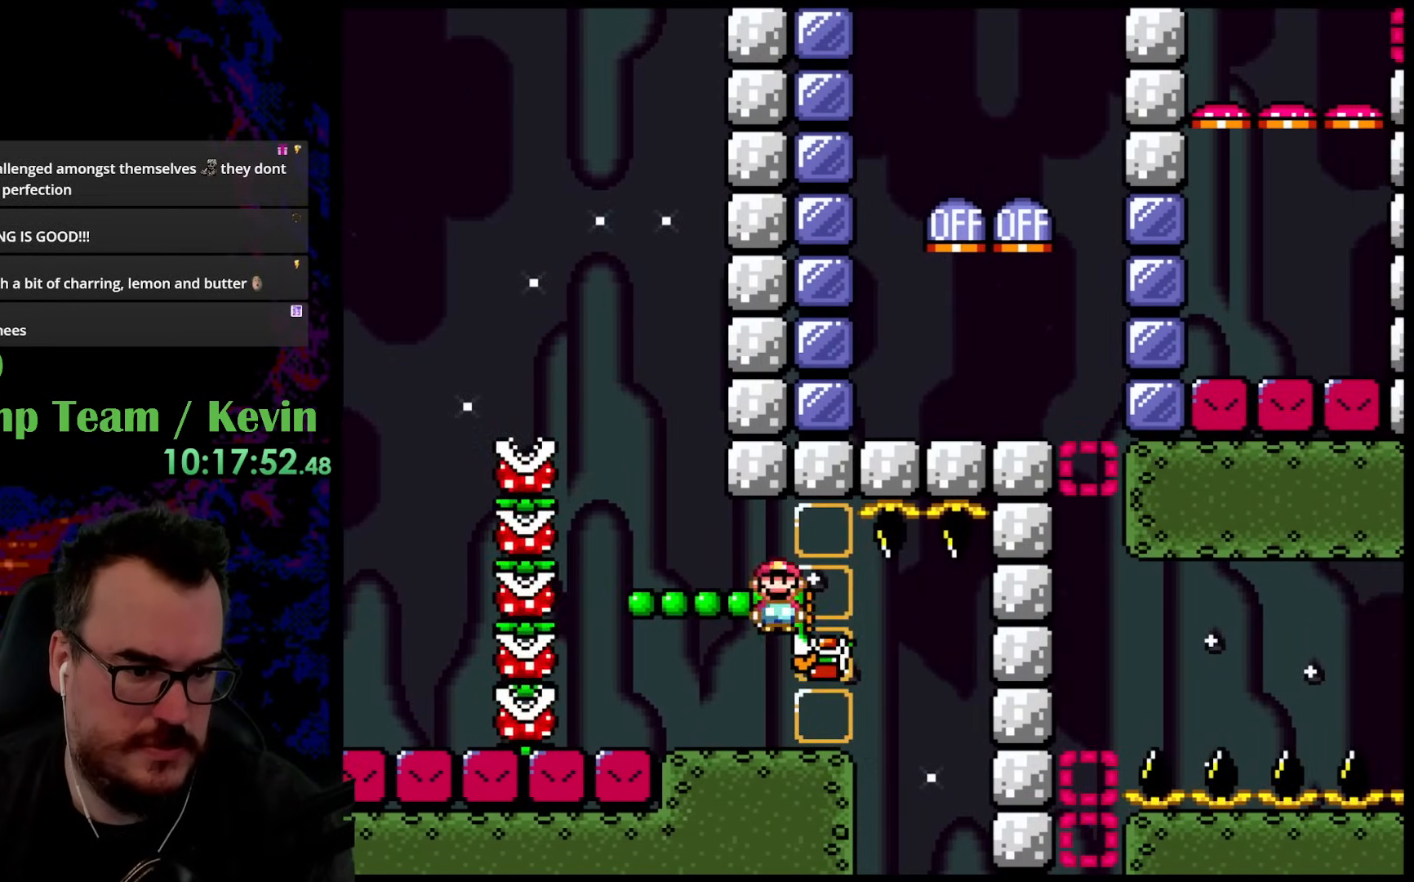
{"buttons": ["Y", "DPAD_RIGHT"], "events": [[17, "DPAD_LEFT", "down"], [167, "DPAD_LEFT", "up"], [183, "Y", "down"], [200, "DPAD_RIGHT", "down"]]}
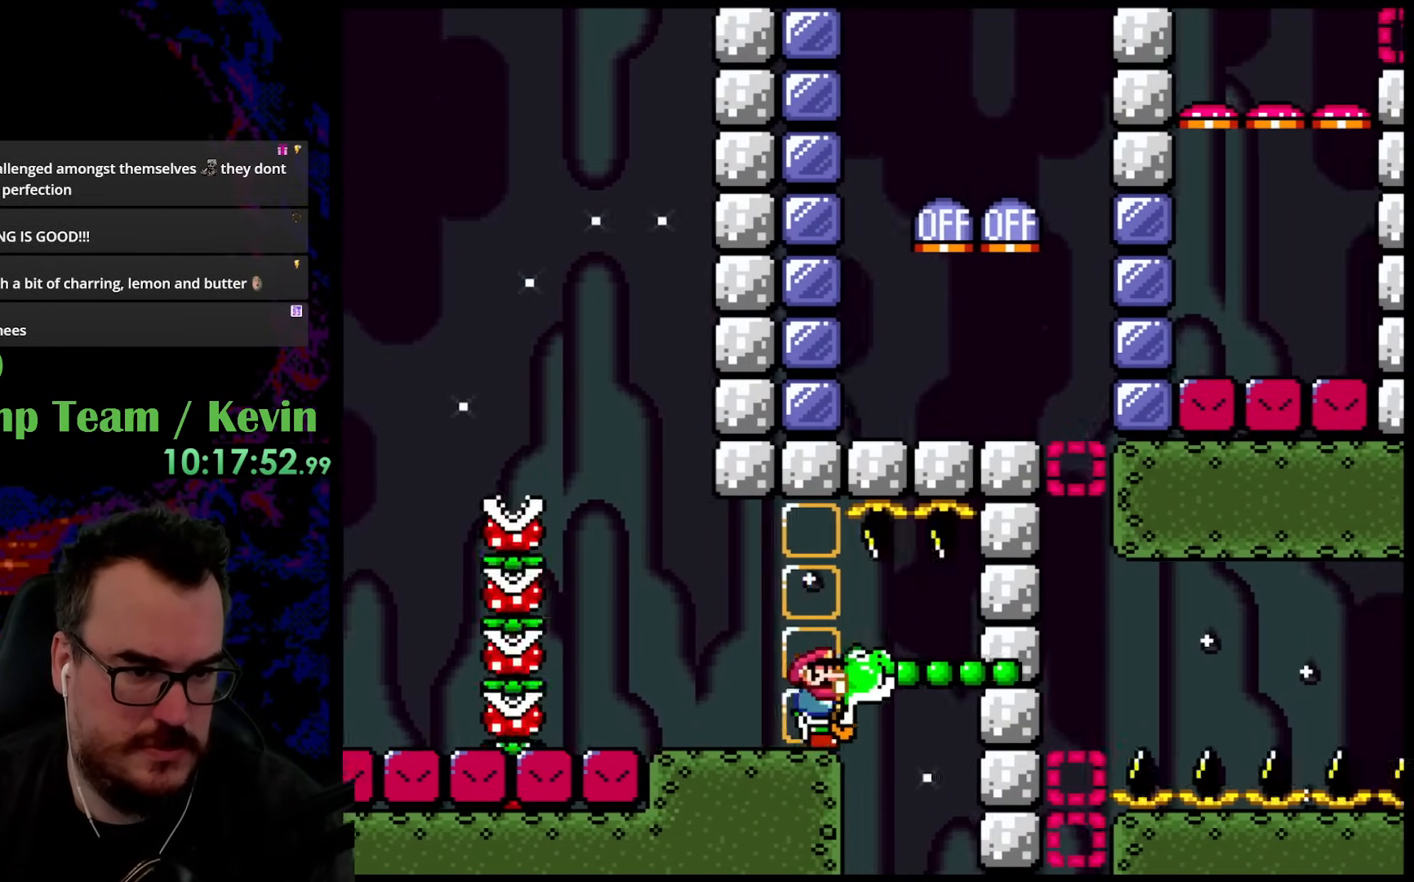
{"buttons": ["Y"], "events": [[433, "DPAD_RIGHT", "up"]]}
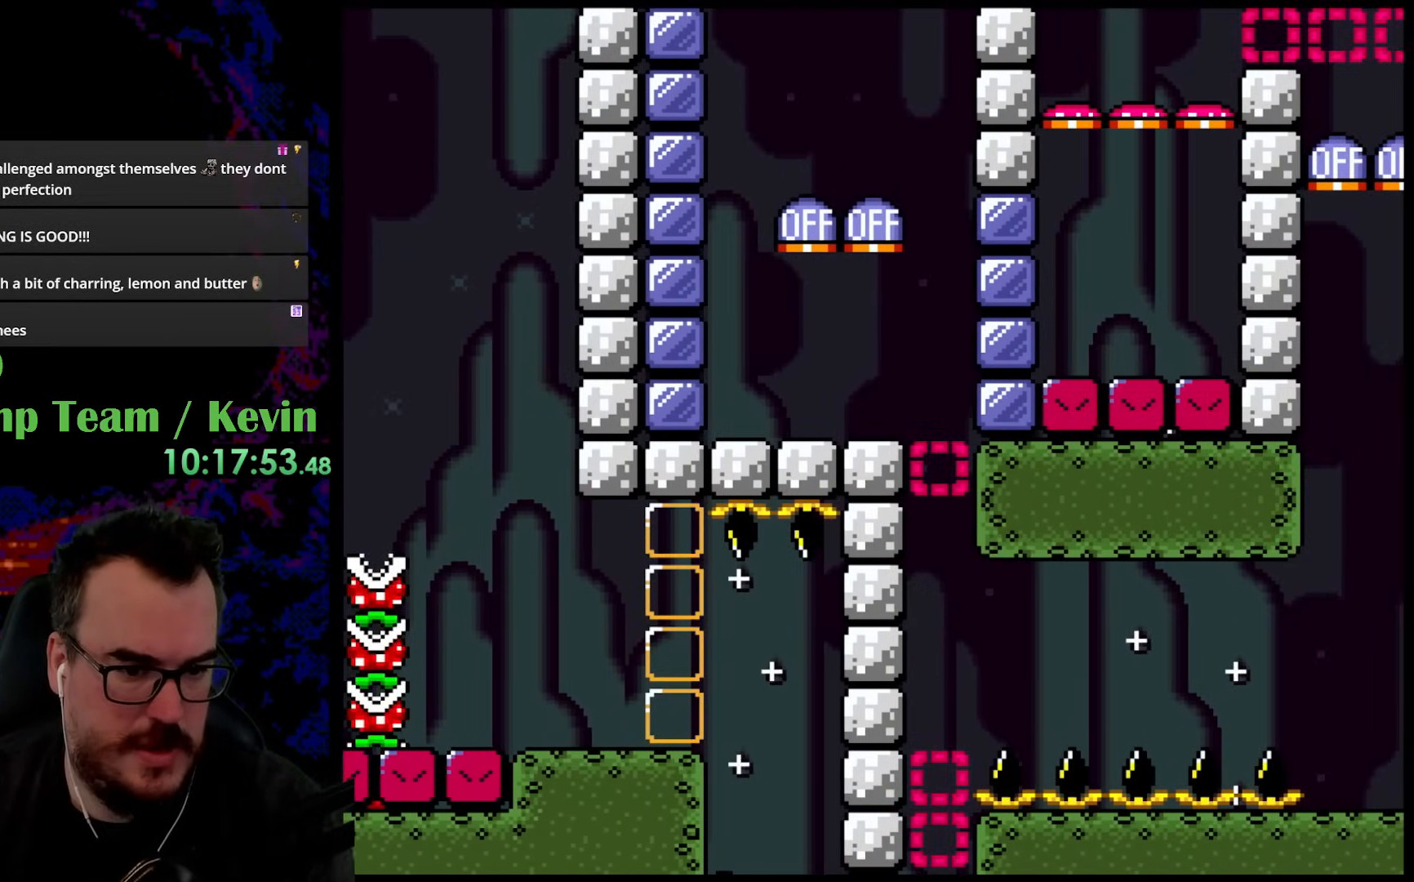
{"buttons": [], "events": [[333, "Y", "up"]]}
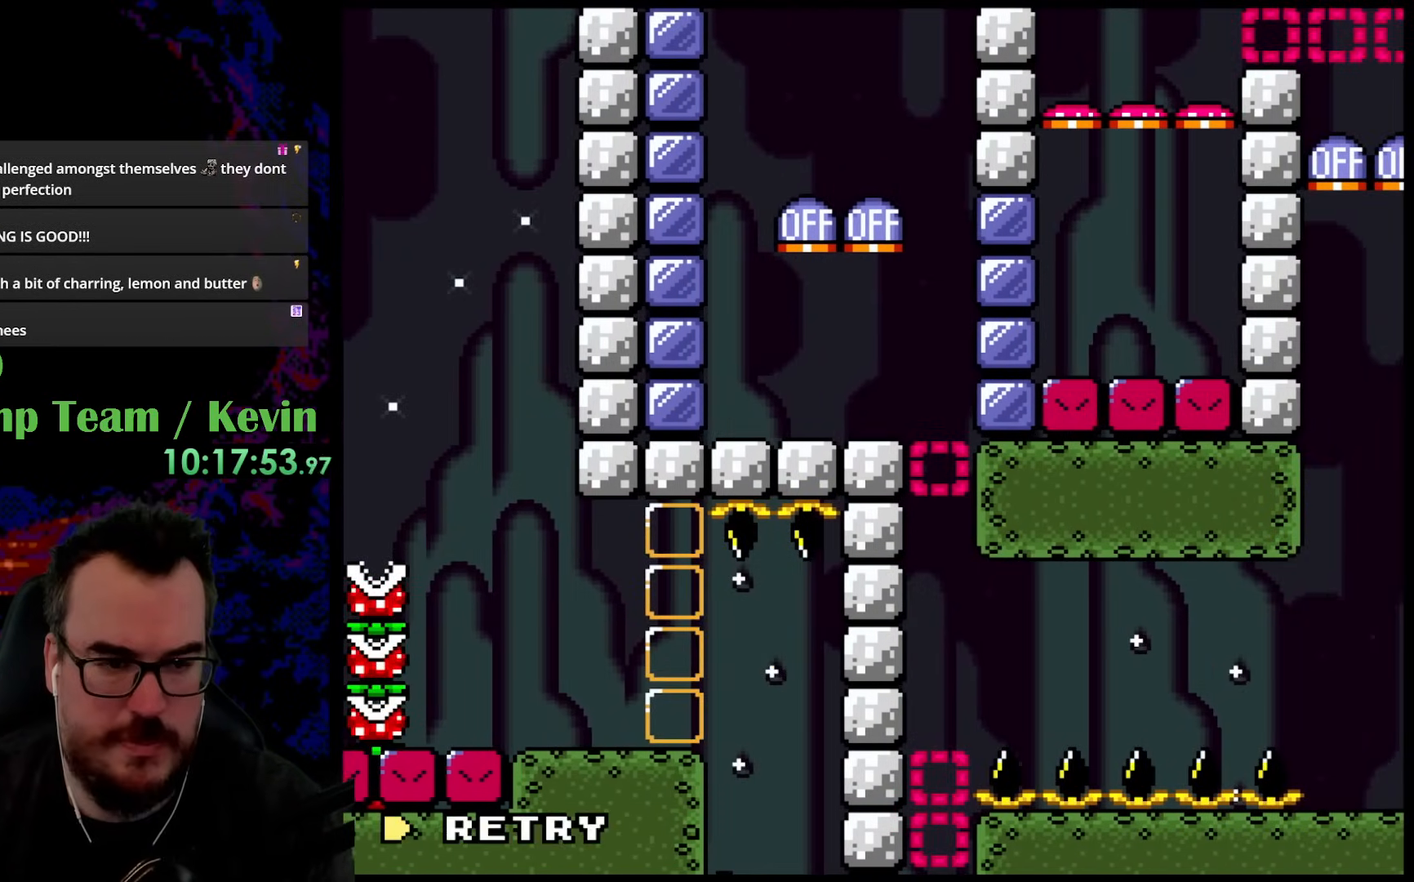
{"buttons": ["B"], "events": [[183, "B", "down"], [250, "B", "up"], [400, "B", "down"]]}
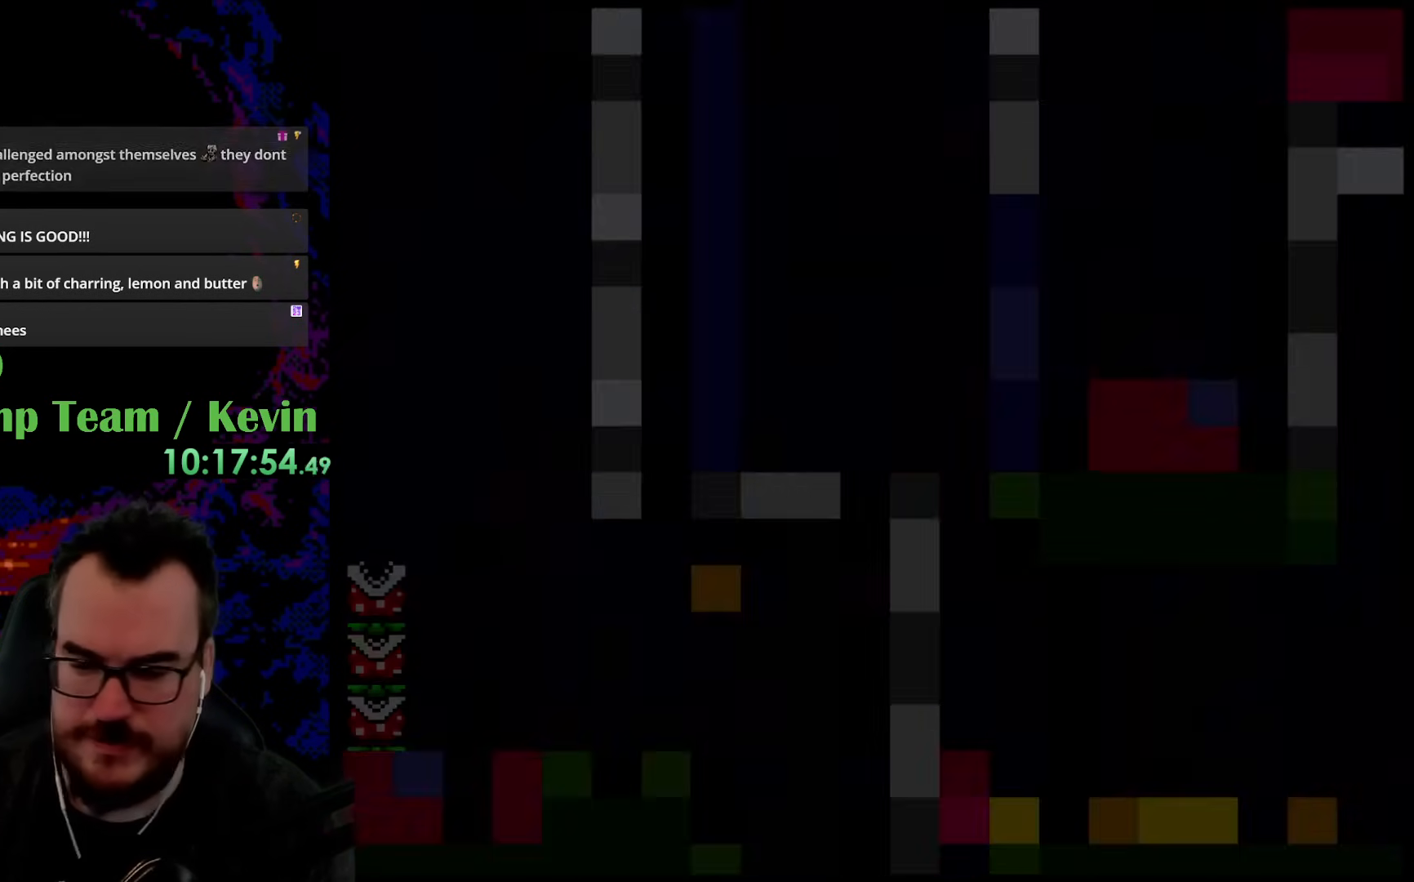
{"buttons": [], "events": [[467, "B", "up"]]}
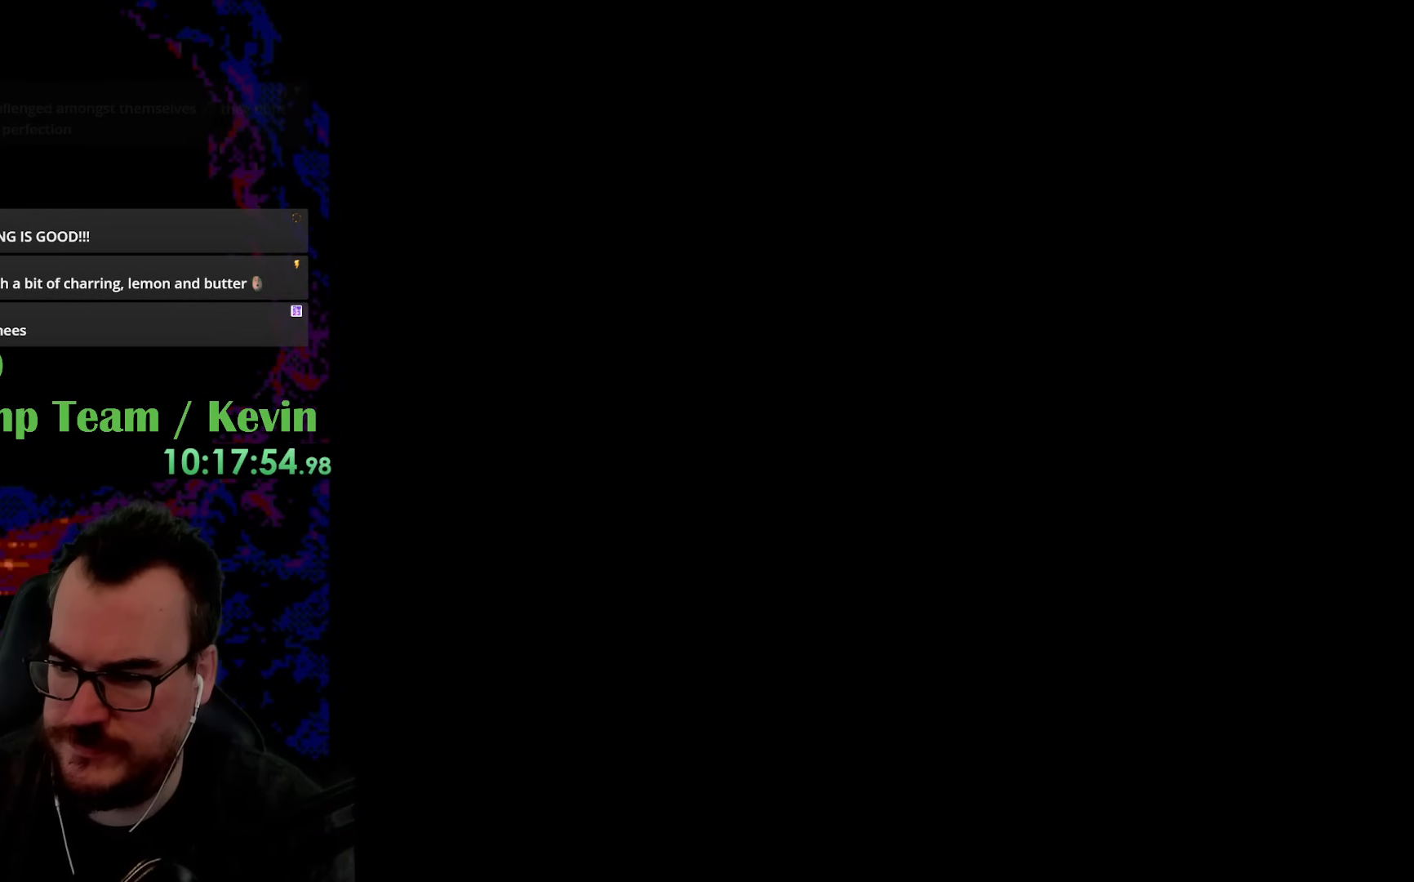
{"buttons": [], "events": []}
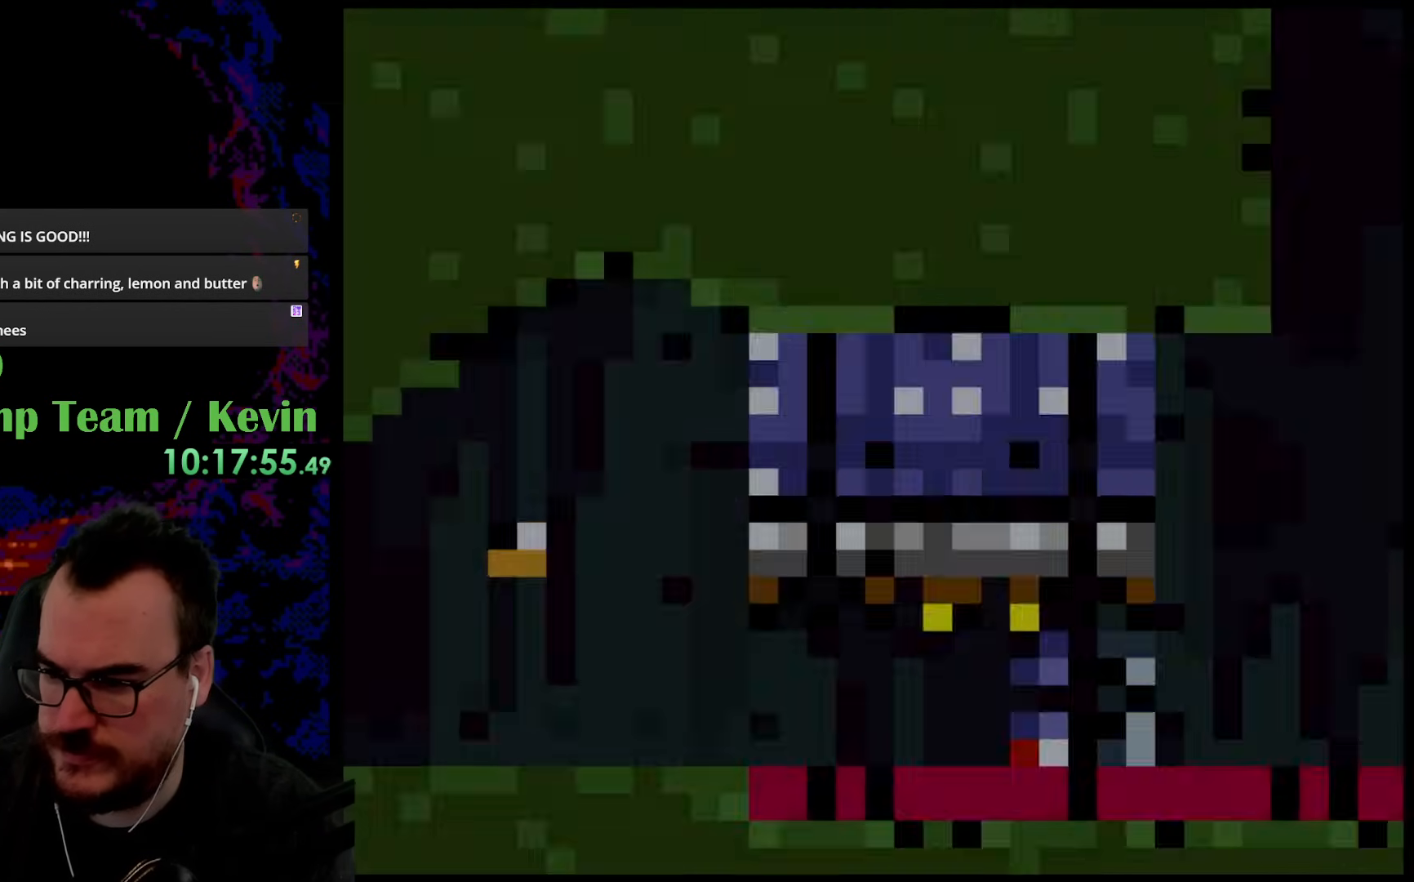
{"buttons": [], "events": []}
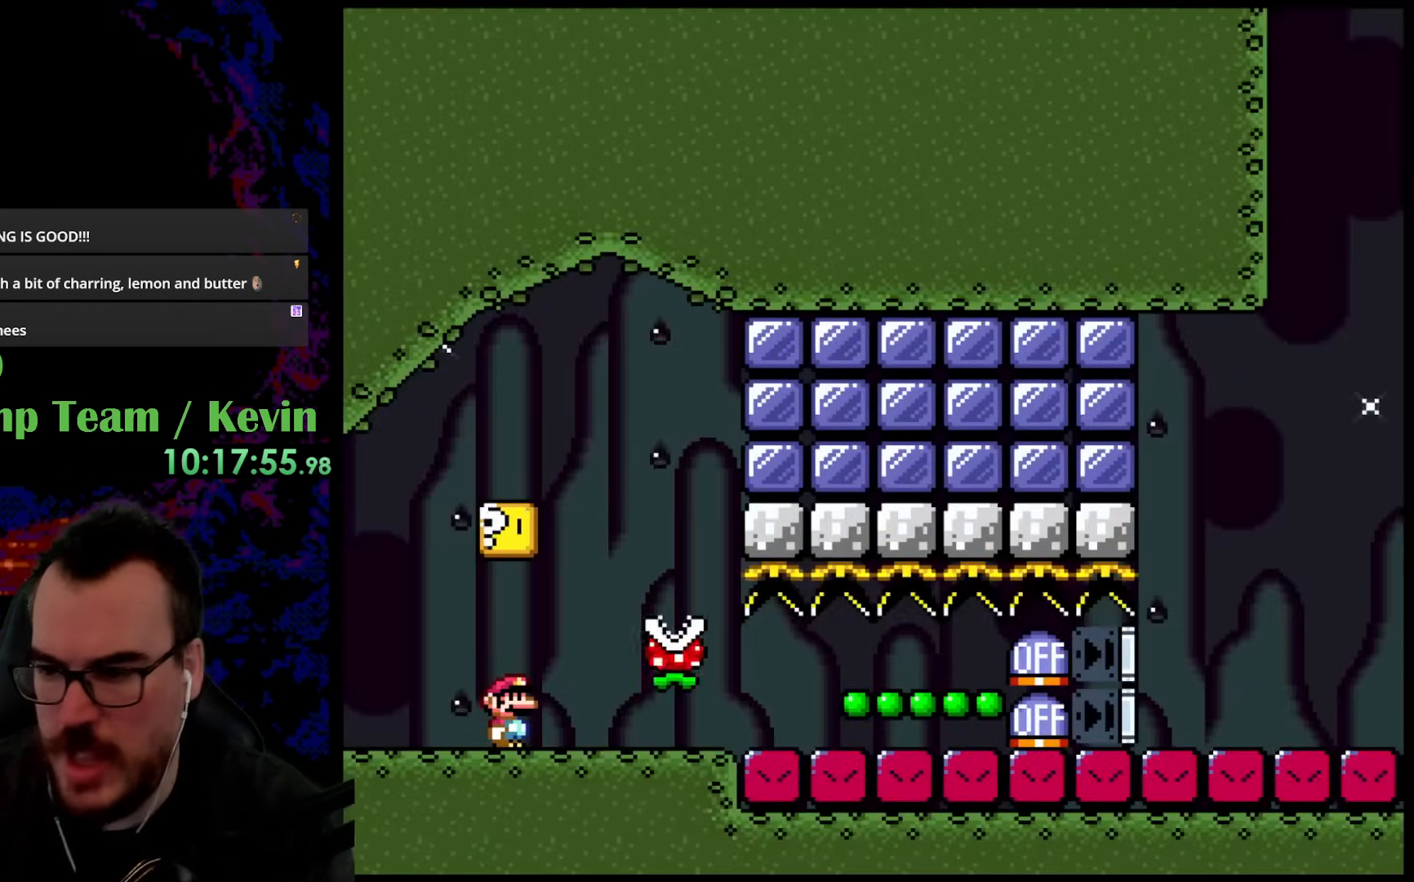
{"buttons": [], "events": []}
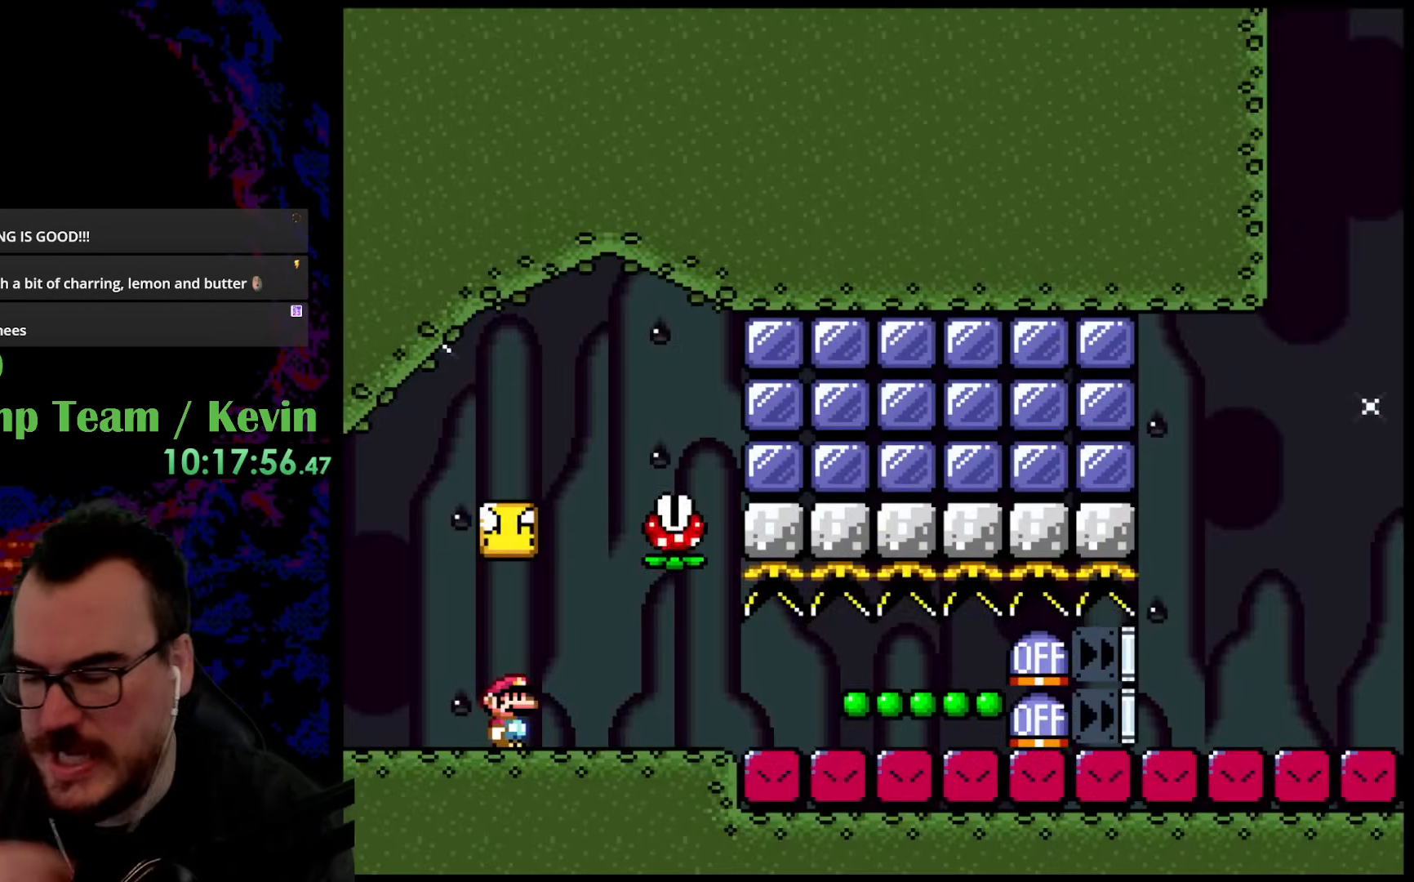
{"buttons": [], "events": []}
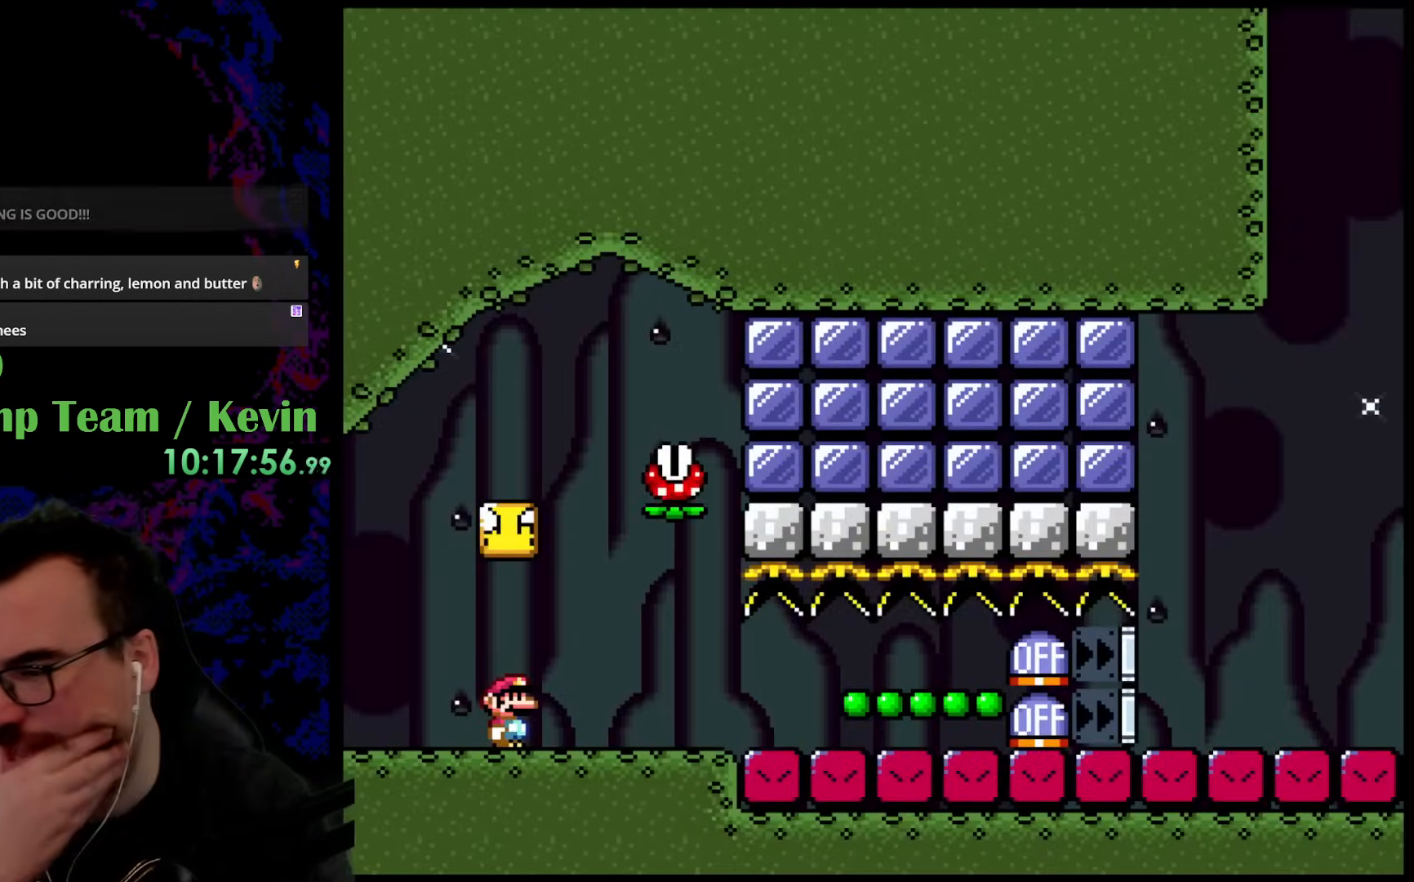
{"buttons": [], "events": []}
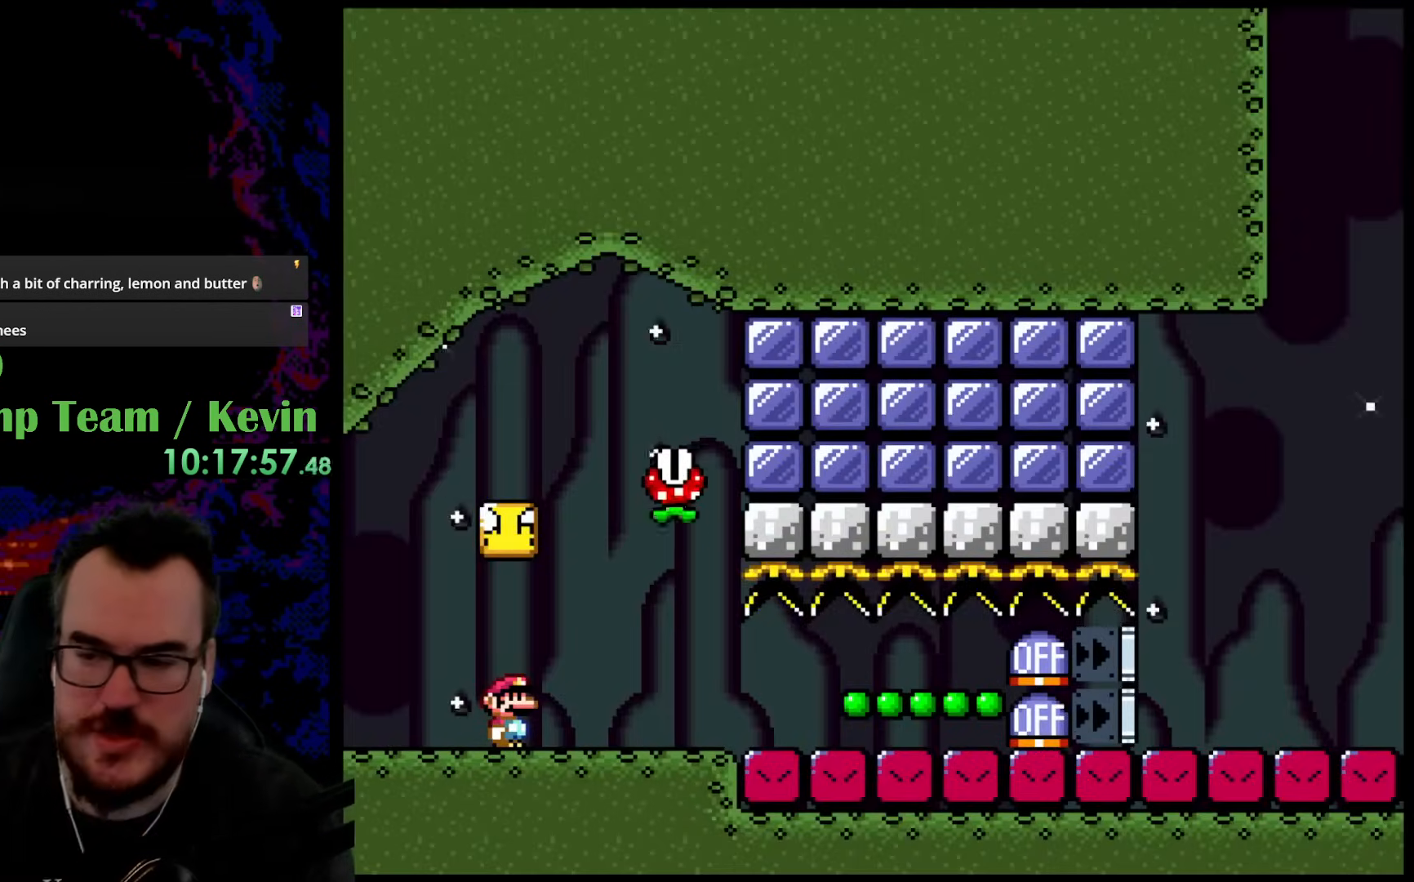
{"buttons": [], "events": []}
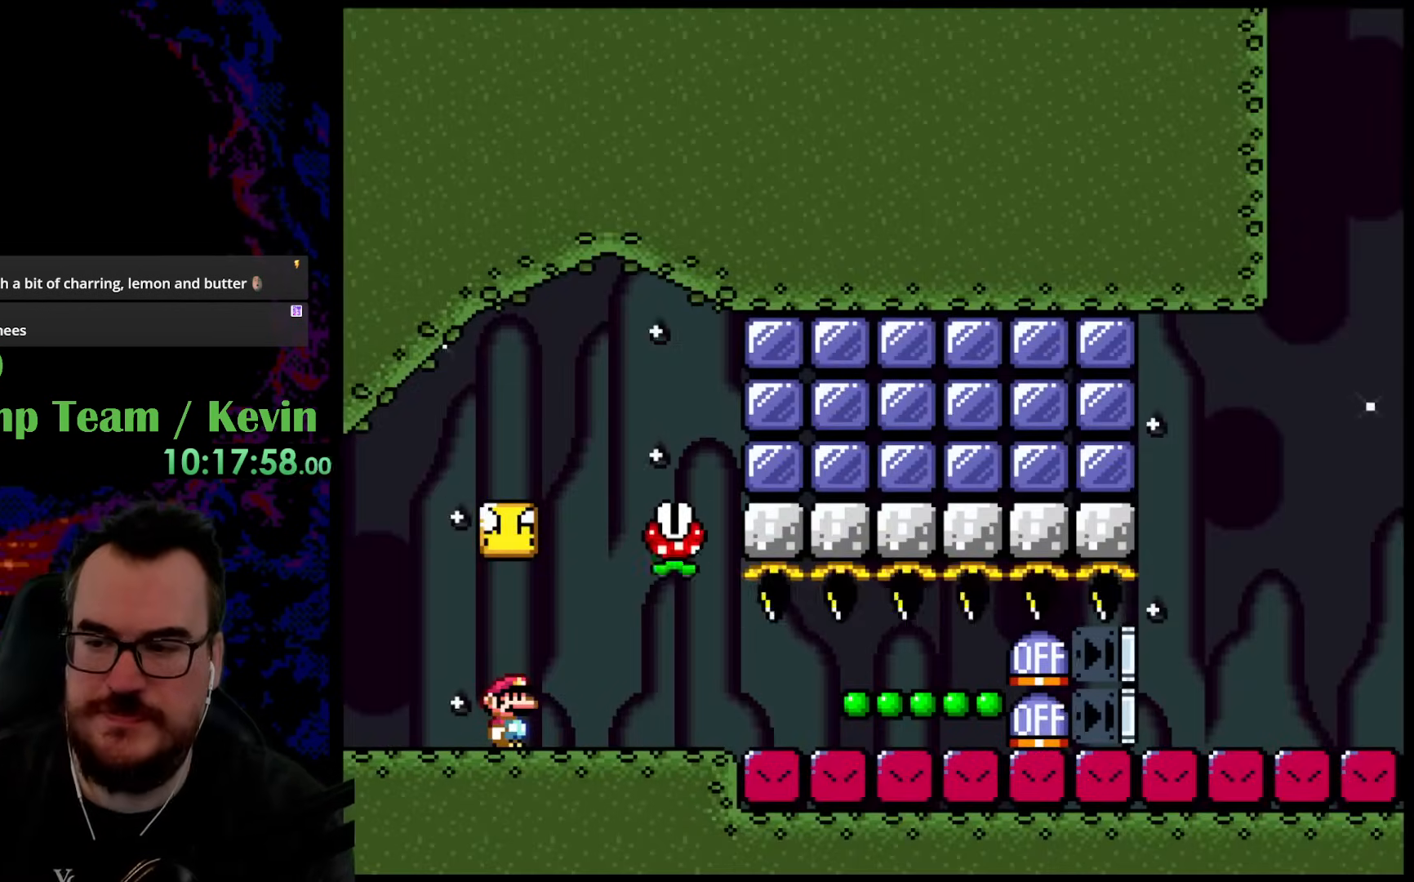
{"buttons": ["Y", "DPAD_RIGHT"], "events": [[50, "DPAD_RIGHT", "down"], [100, "Y", "down"]]}
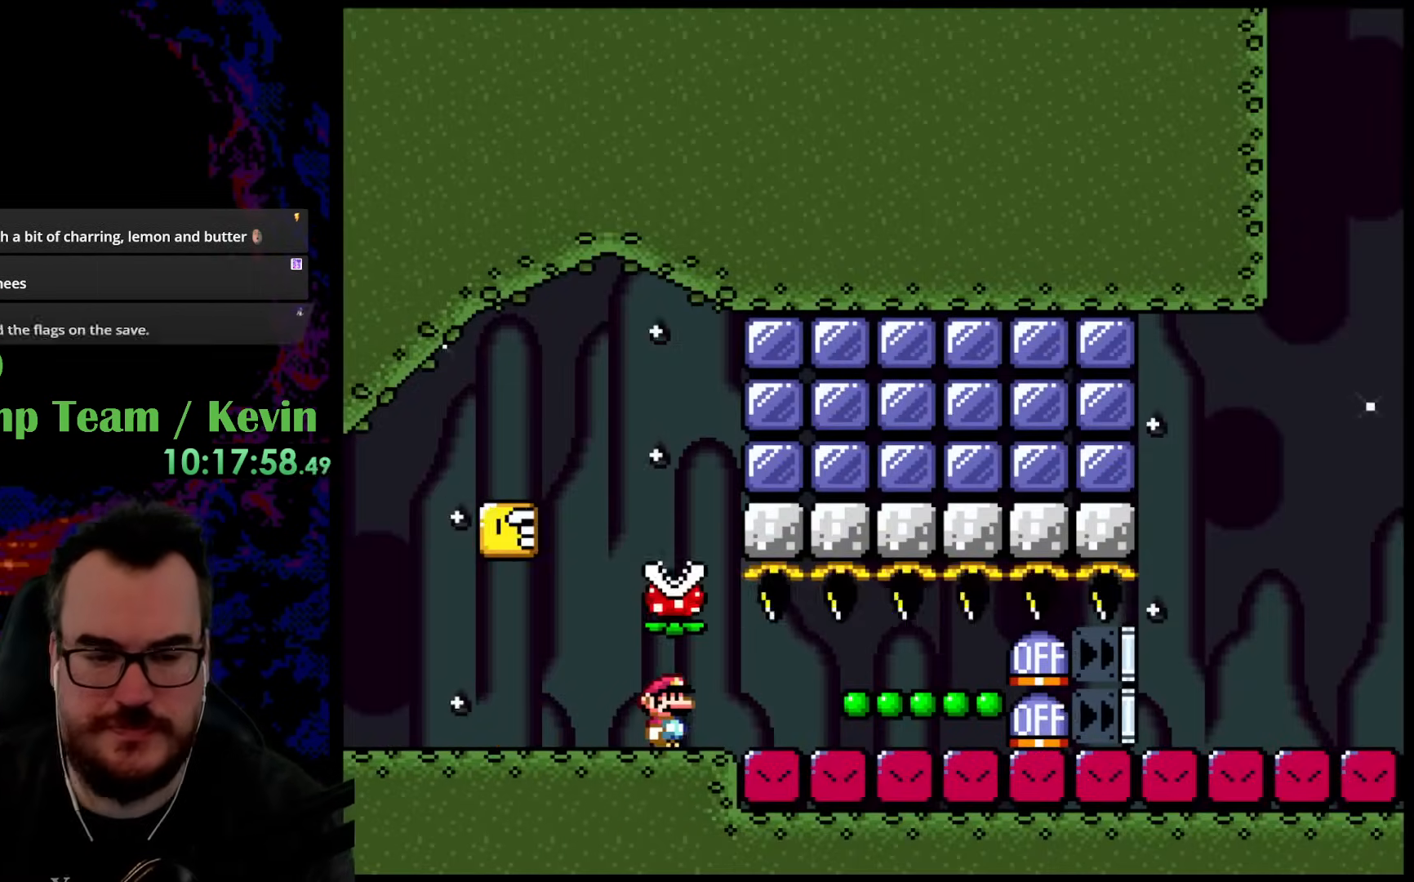
{"buttons": ["B"], "events": [[283, "Y", "up"], [333, "DPAD_RIGHT", "up"], [433, "B", "down"]]}
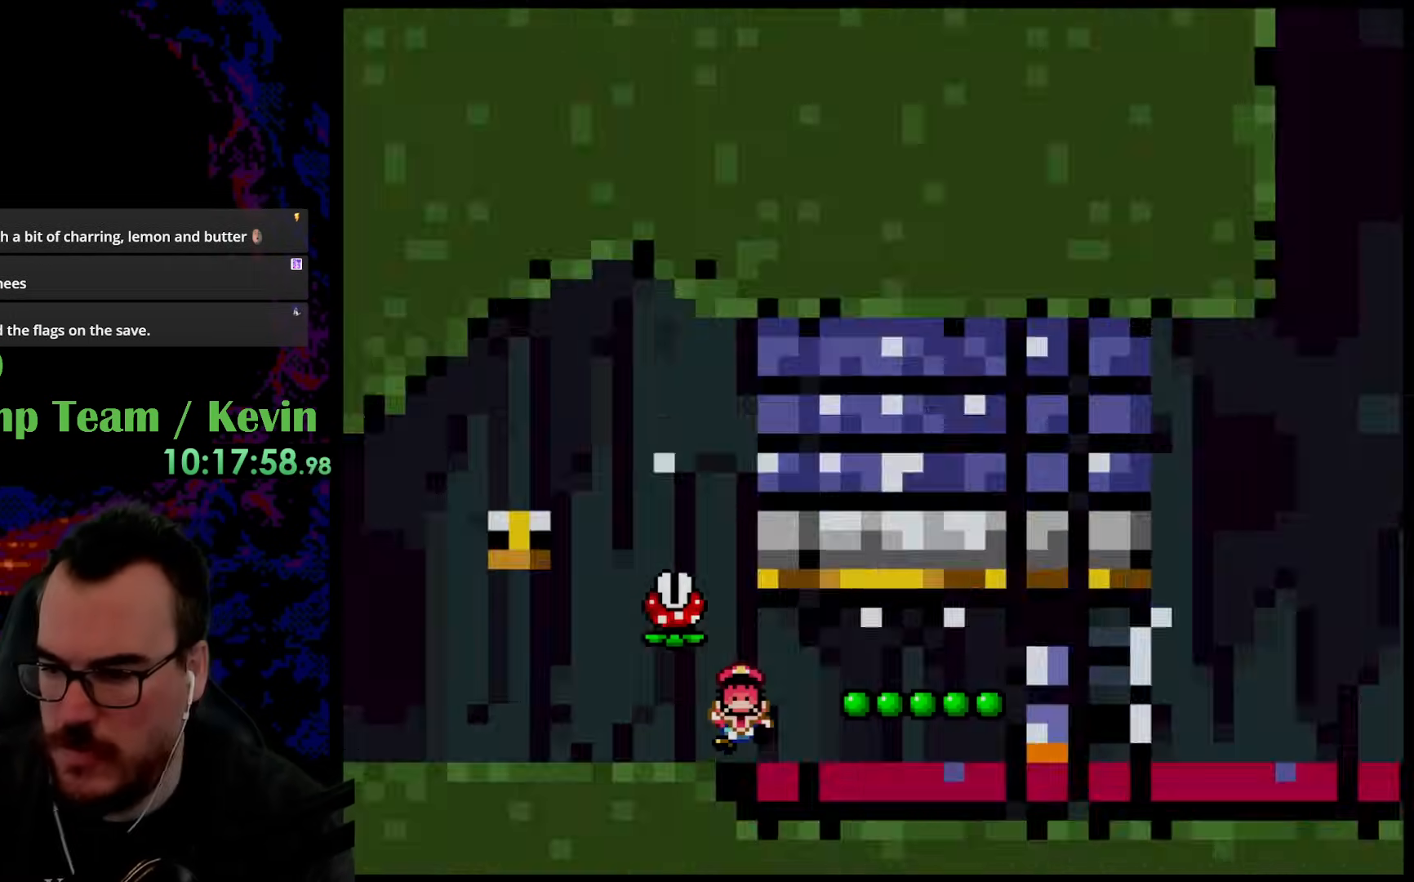
{"buttons": [], "events": [[50, "B", "up"], [133, "B", "down"], [233, "B", "up"]]}
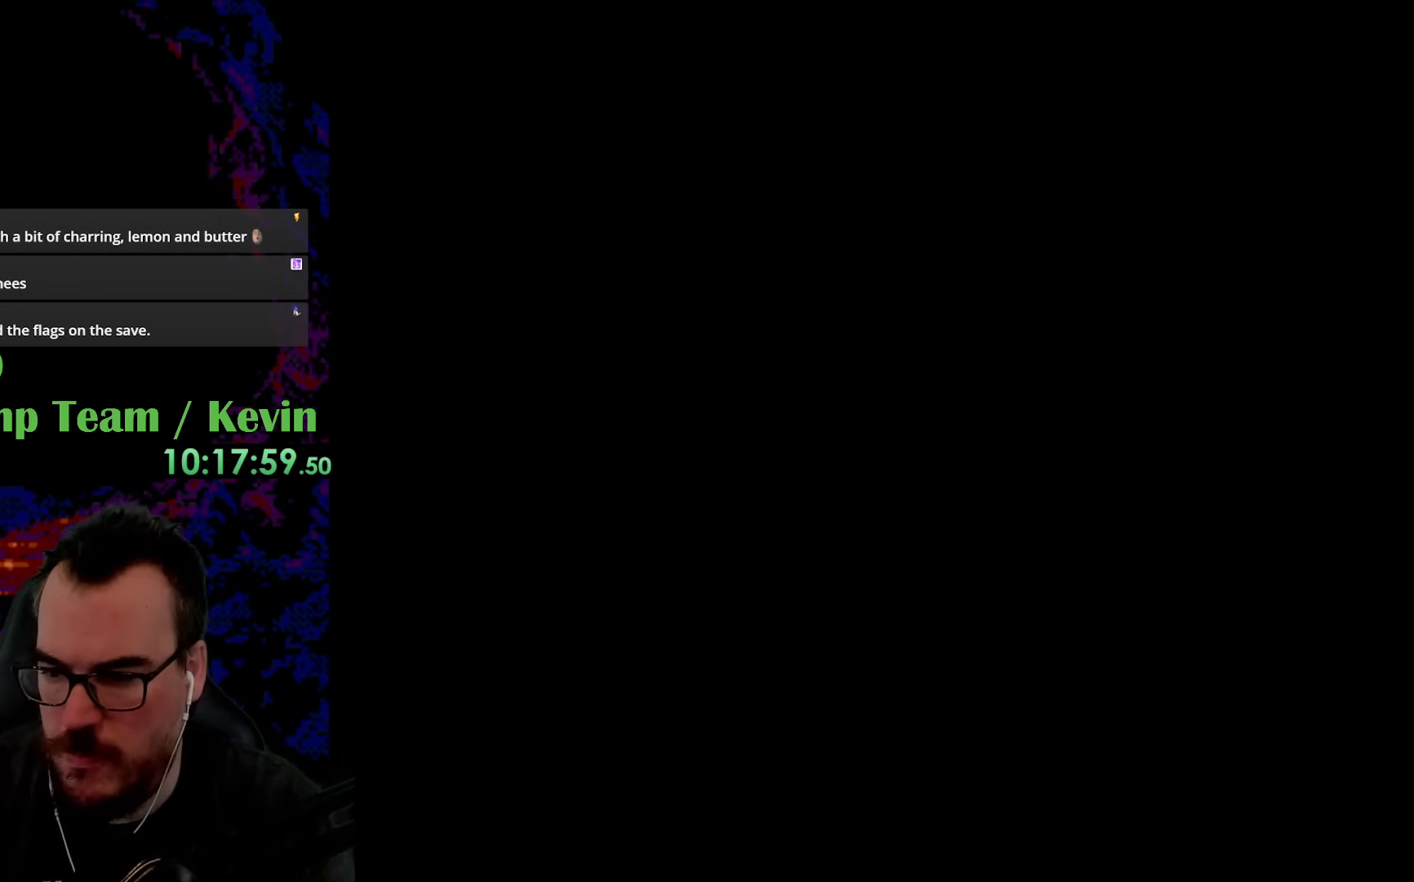
{"buttons": ["Y"], "events": [[33, "B", "down"], [200, "B", "up"], [350, "Y", "down"]]}
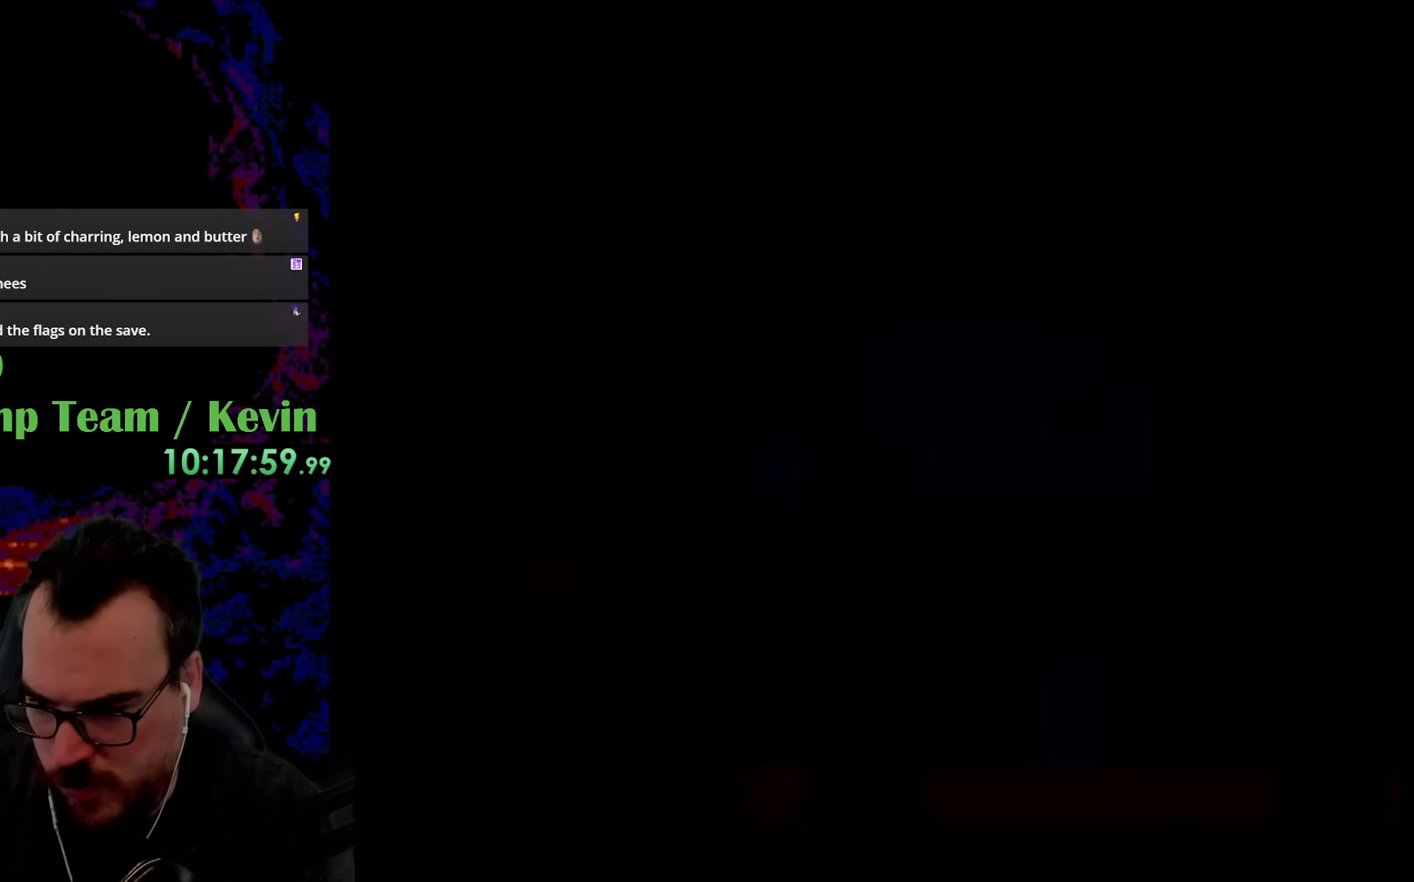
{"buttons": ["Y", "DPAD_UP"], "events": [[433, "DPAD_UP", "down"]]}
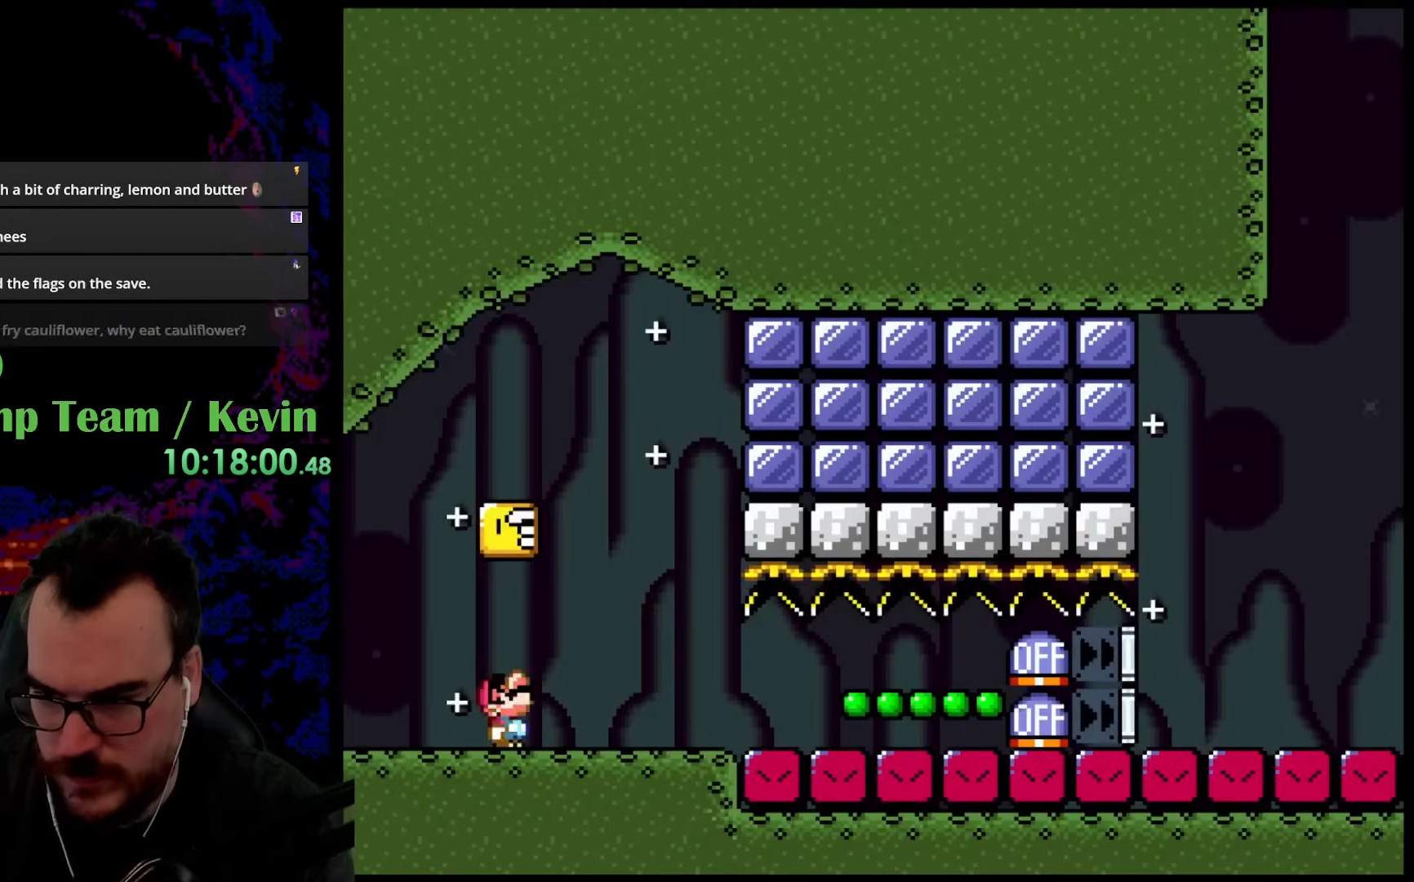
{"buttons": ["Y", "DPAD_LEFT"], "events": [[167, "B", "down"], [417, "B", "up"], [450, "DPAD_LEFT", "down"], [483, "DPAD_UP", "up"]]}
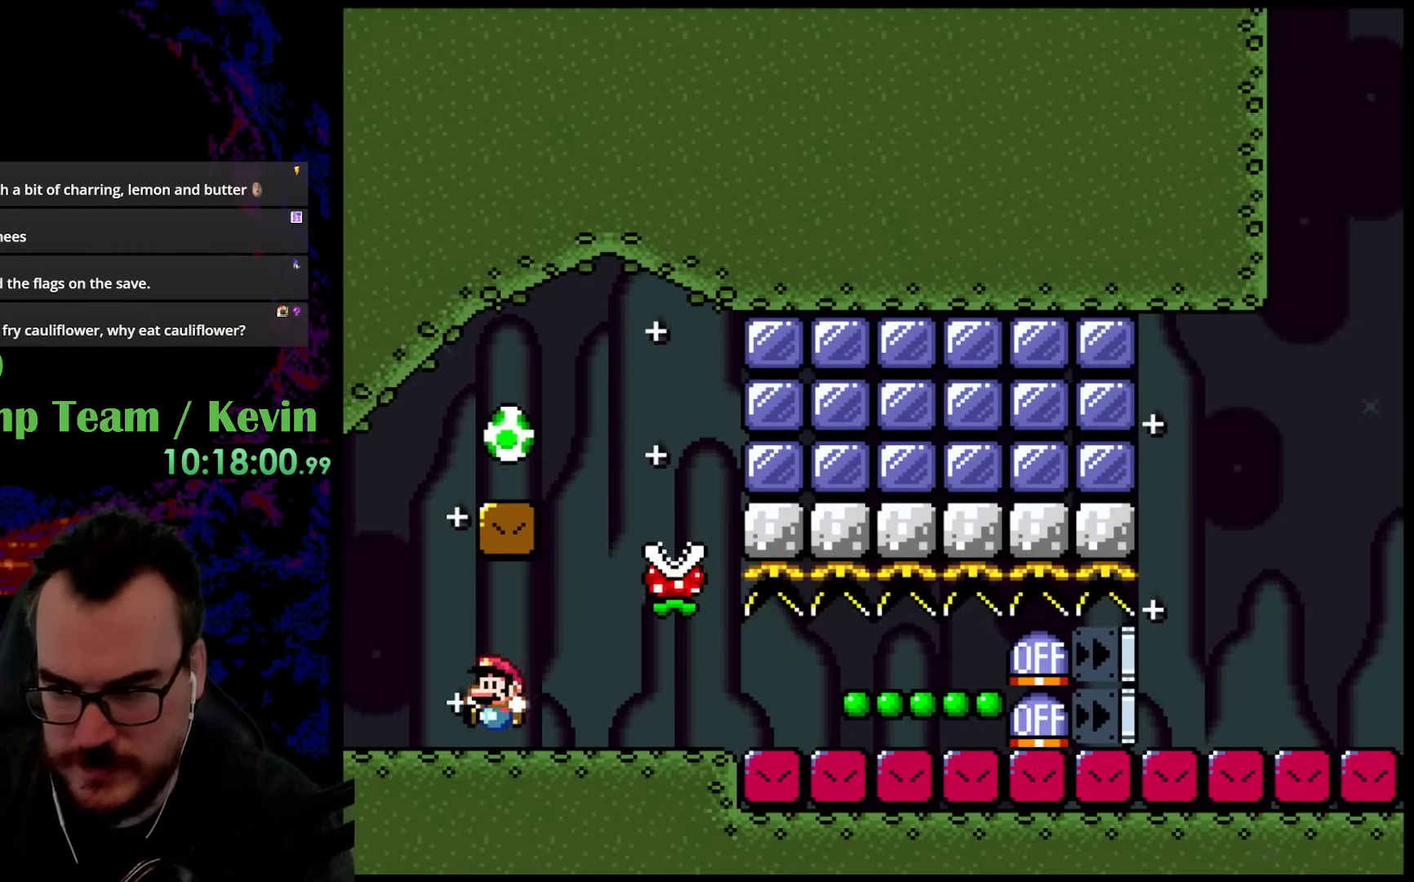
{"buttons": ["B", "Y"], "events": [[233, "B", "down"], [267, "DPAD_UP", "down"], [300, "DPAD_LEFT", "up"], [300, "DPAD_RIGHT", "down"], [300, "DPAD_UP", "up"], [467, "DPAD_RIGHT", "up"]]}
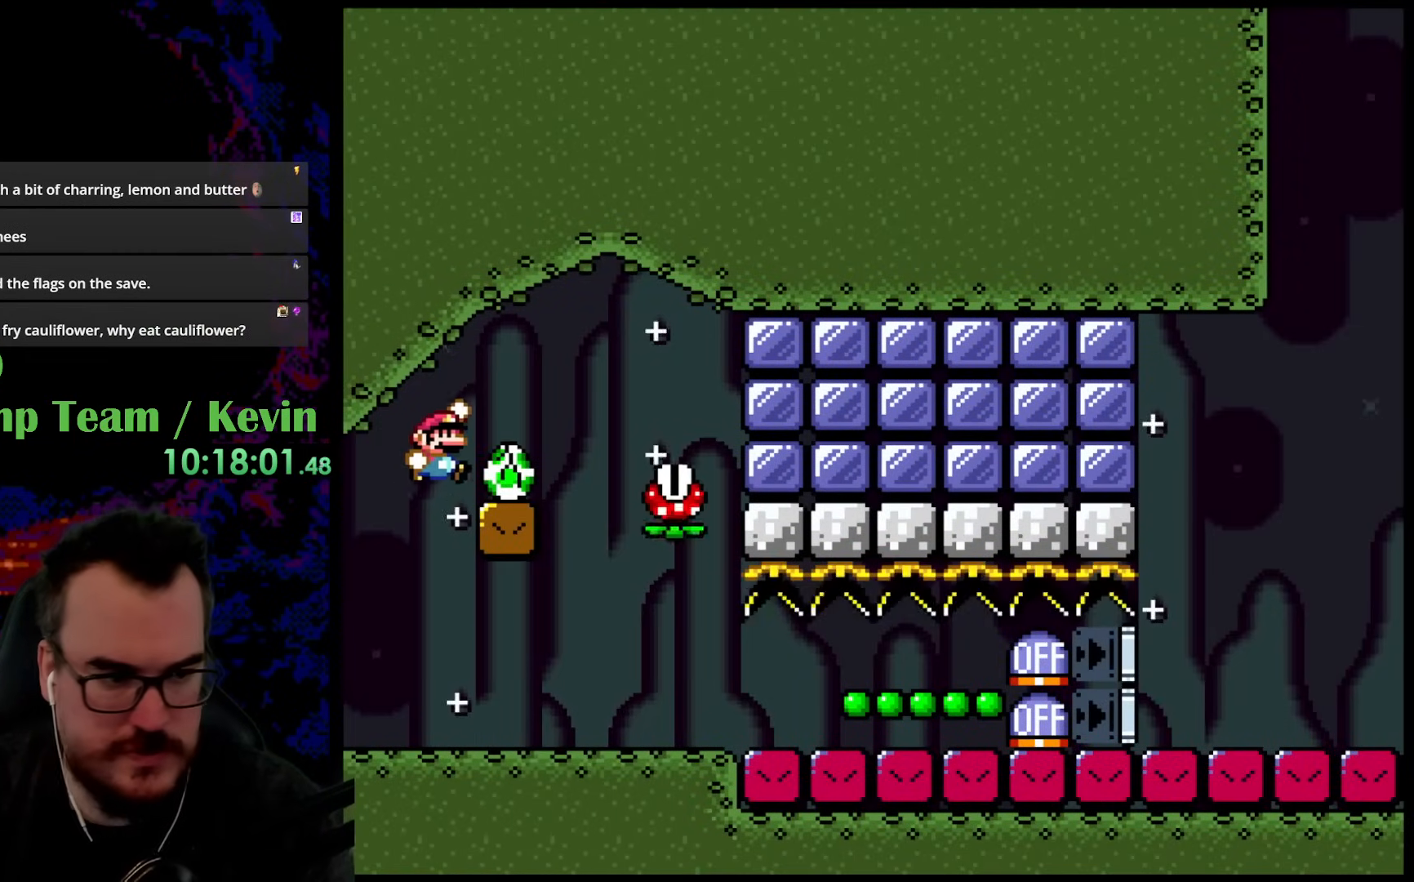
{"buttons": ["B", "Y"], "events": []}
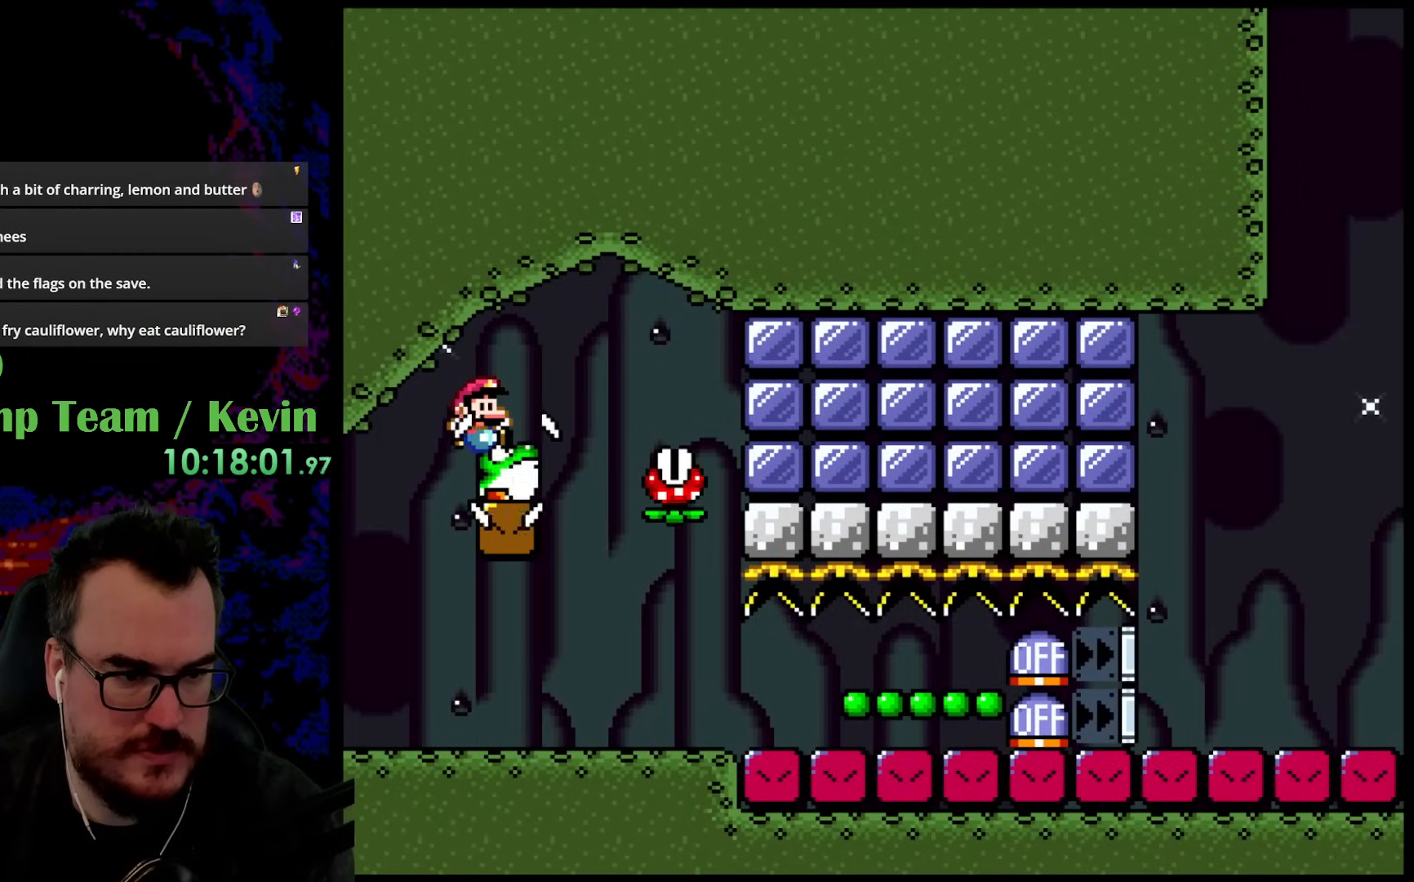
{"buttons": ["Y", "DPAD_RIGHT"], "events": [[67, "DPAD_RIGHT", "down"], [250, "B", "up"]]}
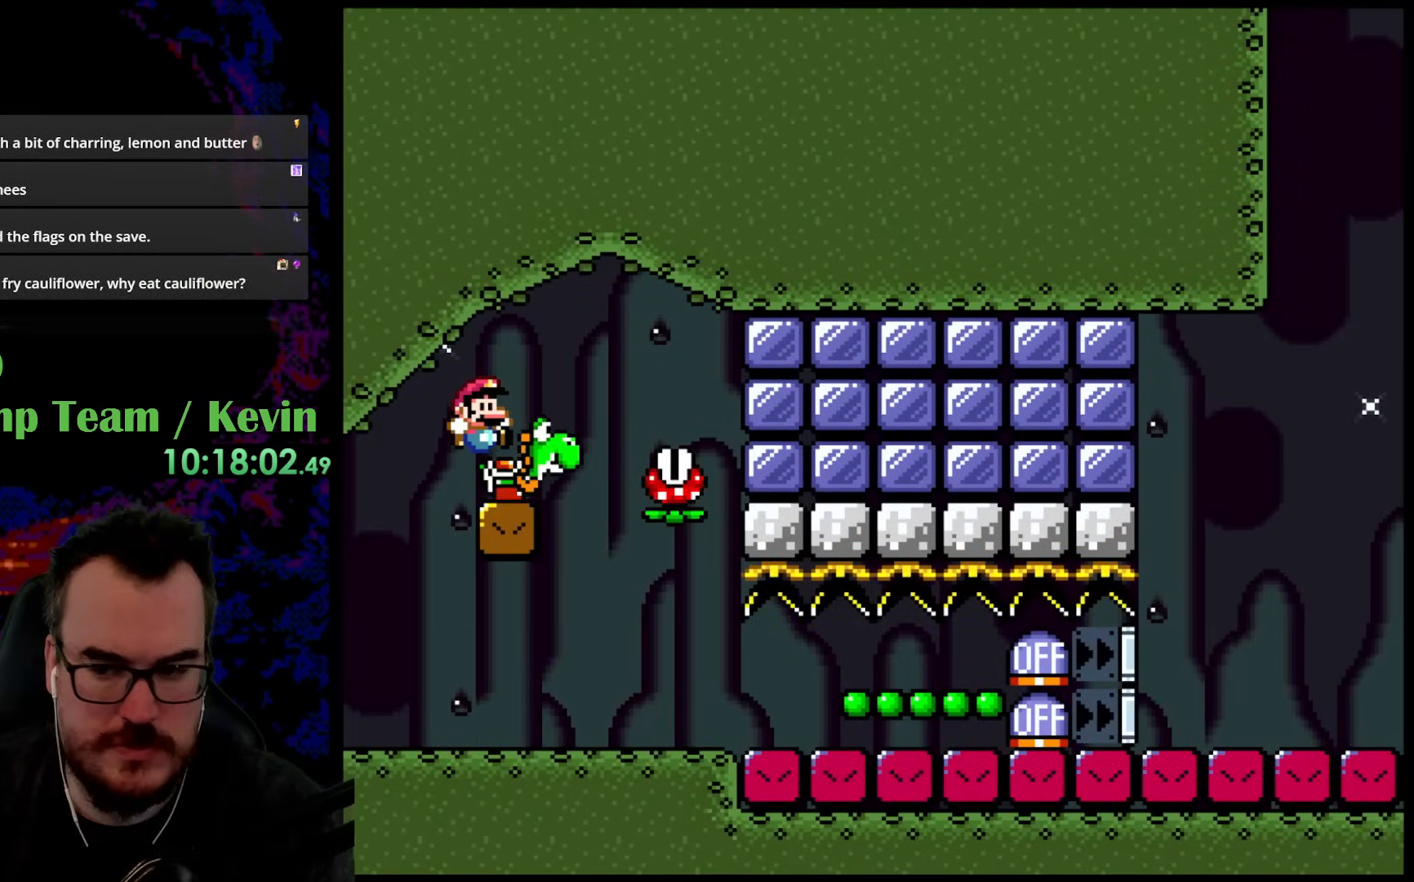
{"buttons": ["Y", "DPAD_RIGHT"], "events": []}
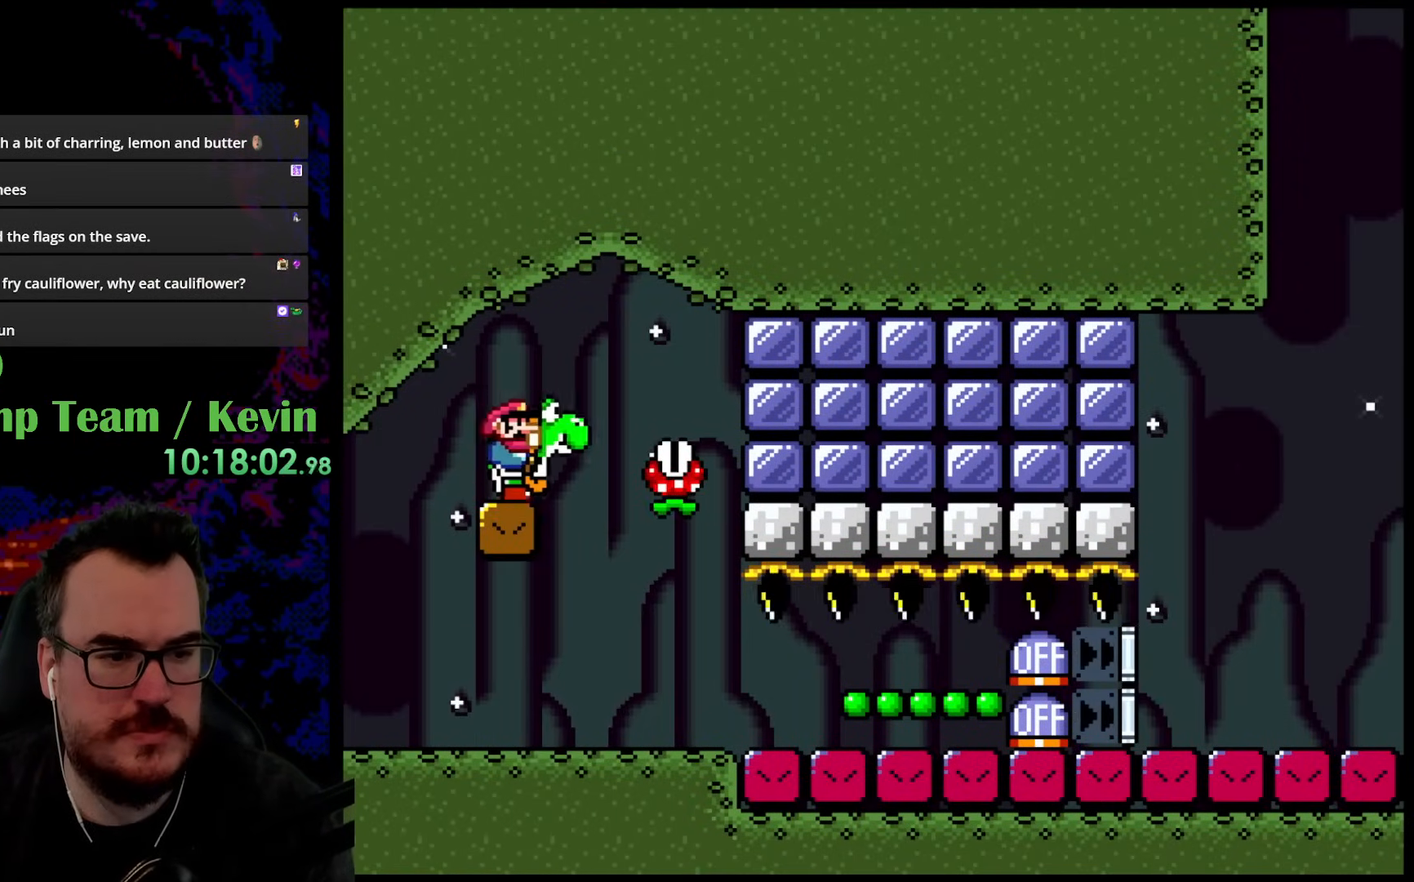
{"buttons": ["Y", "DPAD_RIGHT"], "events": [[150, "DPAD_DOWN", "down"], [150, "DPAD_LEFT", "down"], [150, "DPAD_RIGHT", "up"], [167, "DPAD_DOWN", "up"], [300, "DPAD_LEFT", "up"], [383, "DPAD_RIGHT", "down"]]}
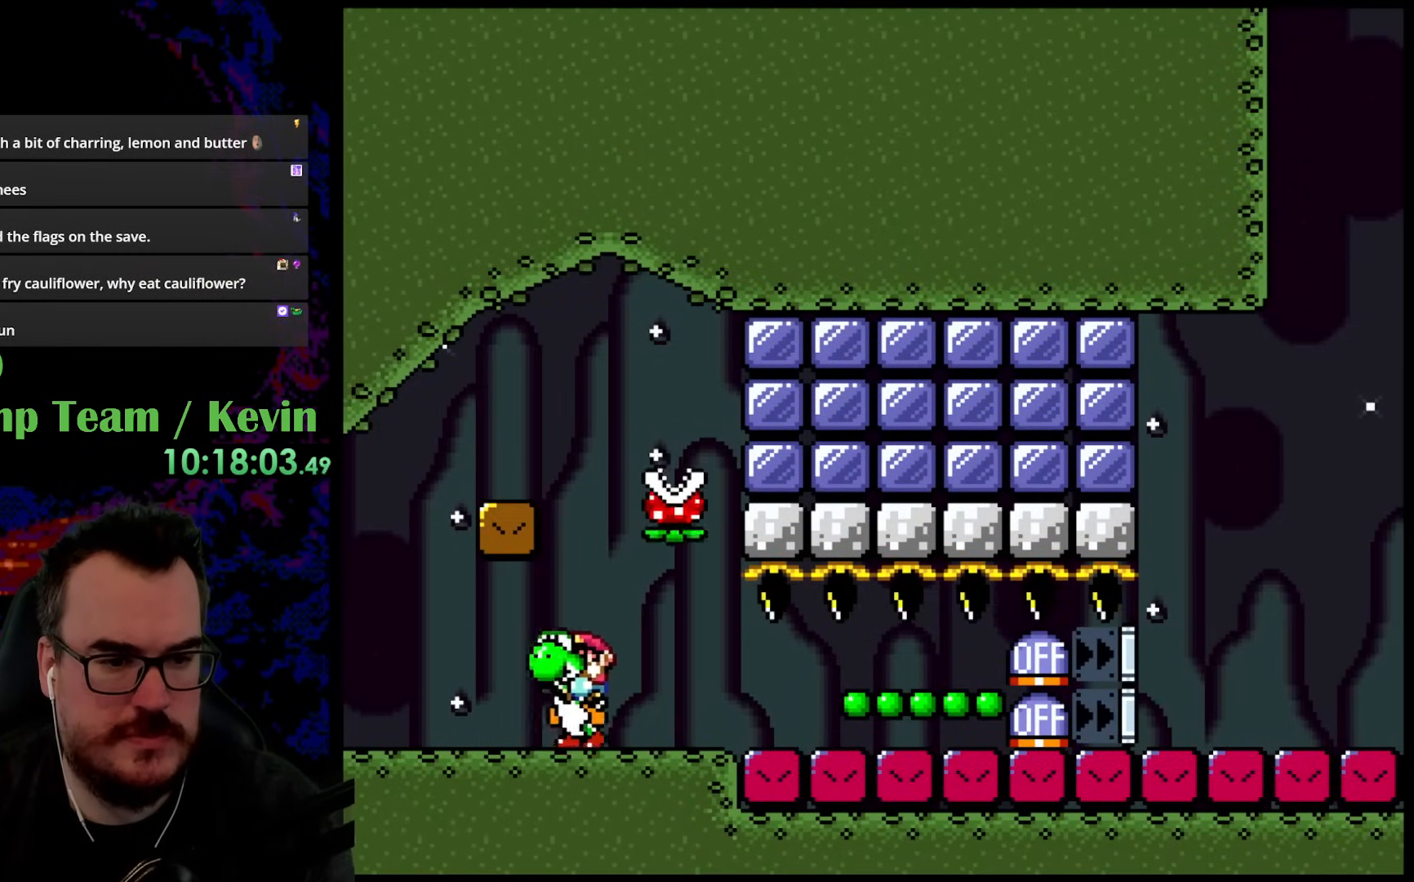
{"buttons": ["Y", "DPAD_RIGHT"], "events": [[150, "DPAD_RIGHT", "up"], [150, "Y", "up"], [233, "Y", "down"], [500, "DPAD_RIGHT", "down"]]}